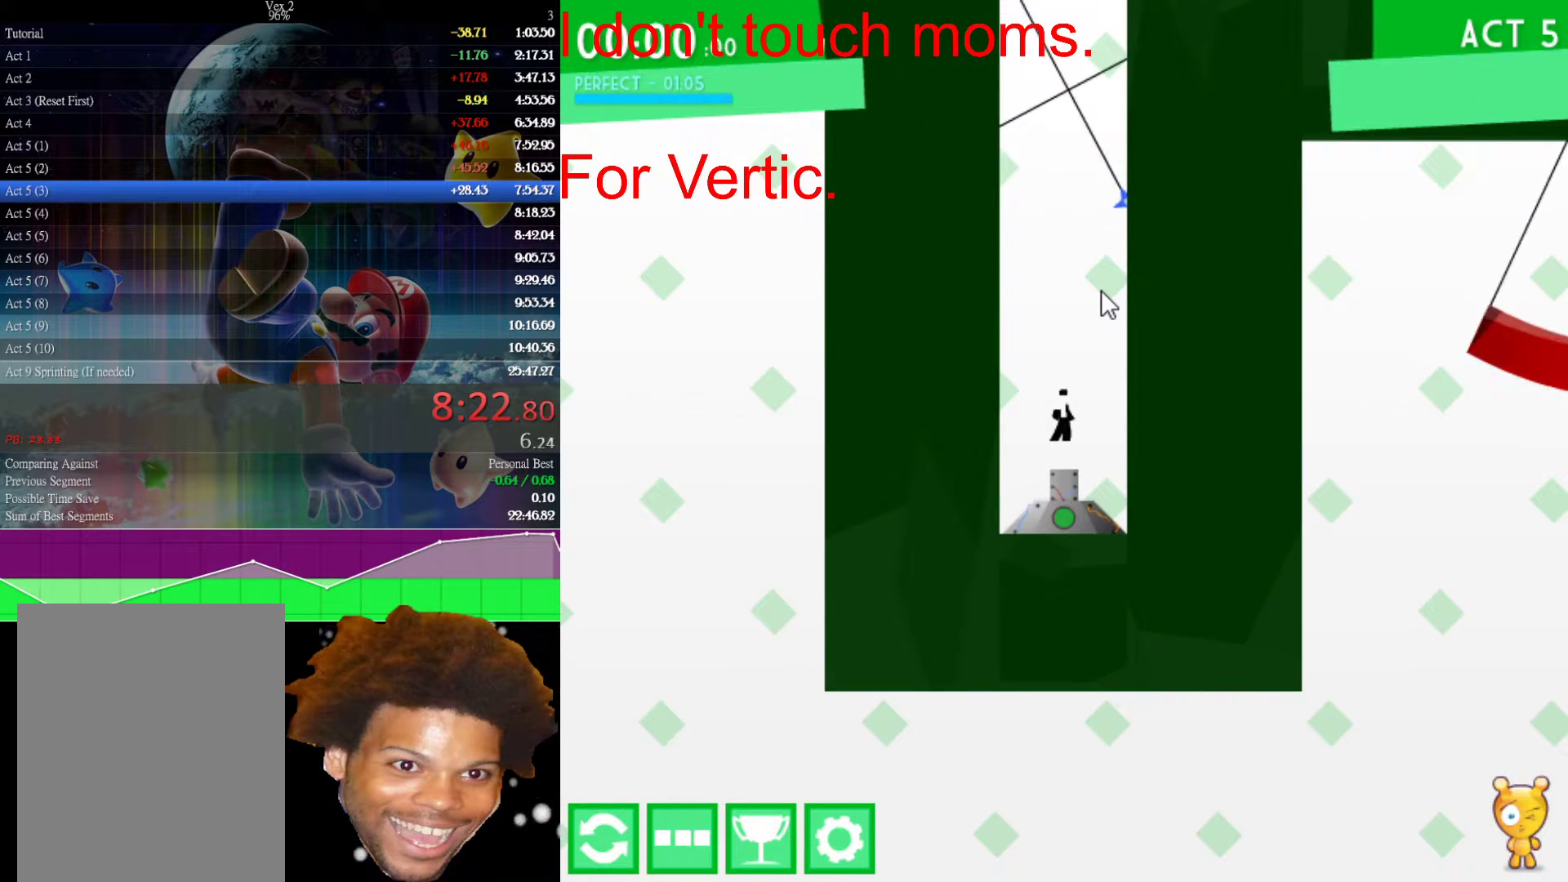
Gameplay with keyboard and mouse; each line is a JSON object with the keys and mouse buttons held at the frame after it. "events" lists presses ("down") and releases ("up") of "down", "left", "r", "right", "s", "up", "mouse_left" and "mouse_right" between this image and that frame as [ms after this image, input, new state], when the widget could be followed in between. "mouse_left", "mouse_right" = the "left", "right" buttons of the "mouse" list. No other keys are recorded. Not read: mouse_move.
{"keys": [], "mouse": [], "events": []}
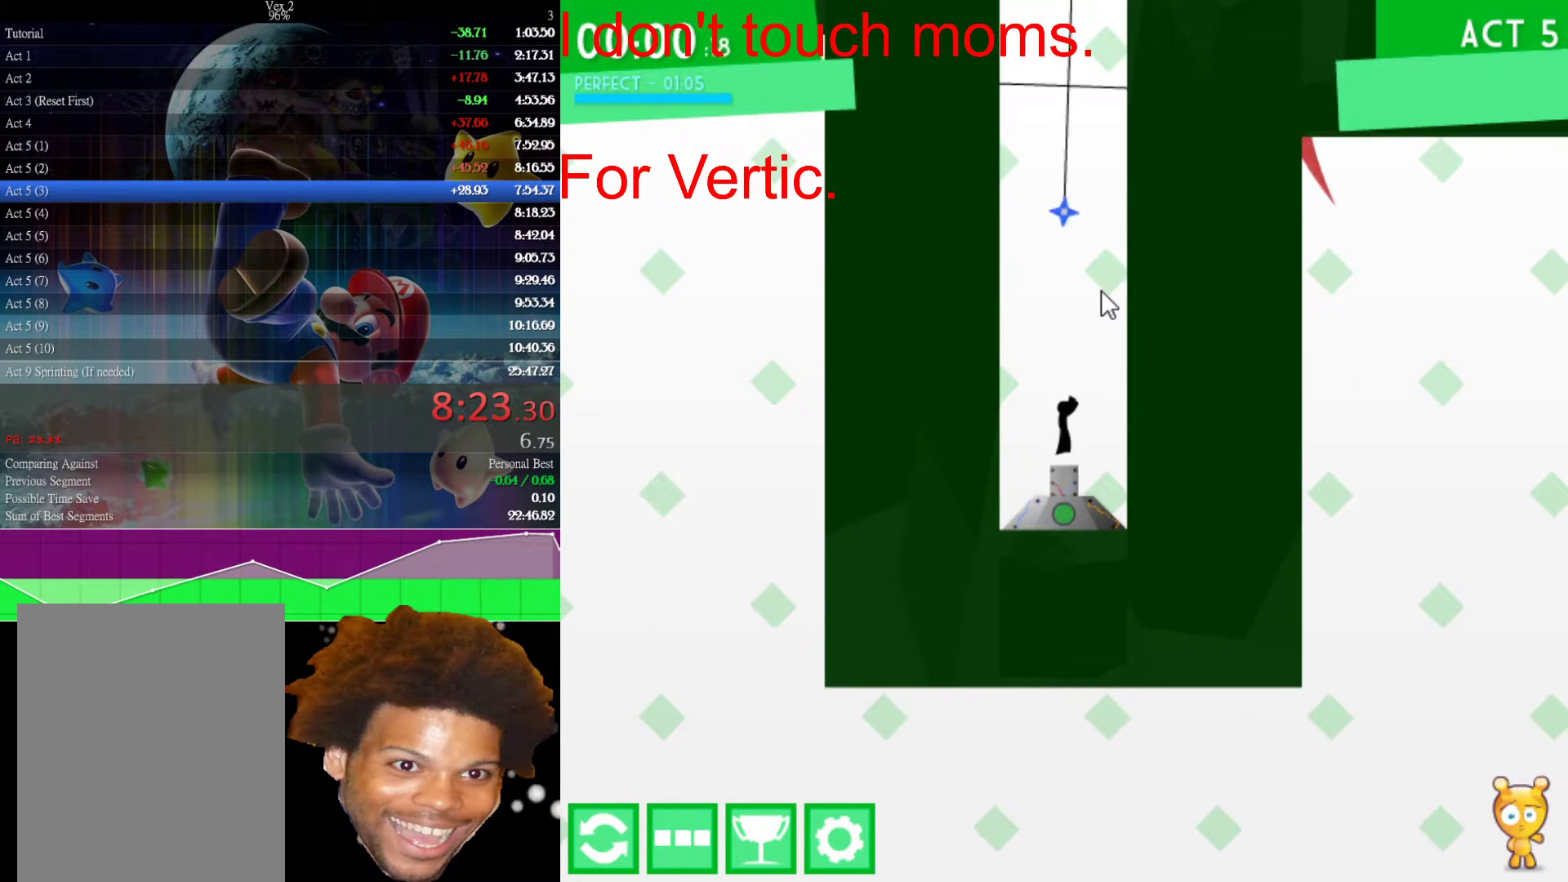
{"keys": [], "mouse": [], "events": []}
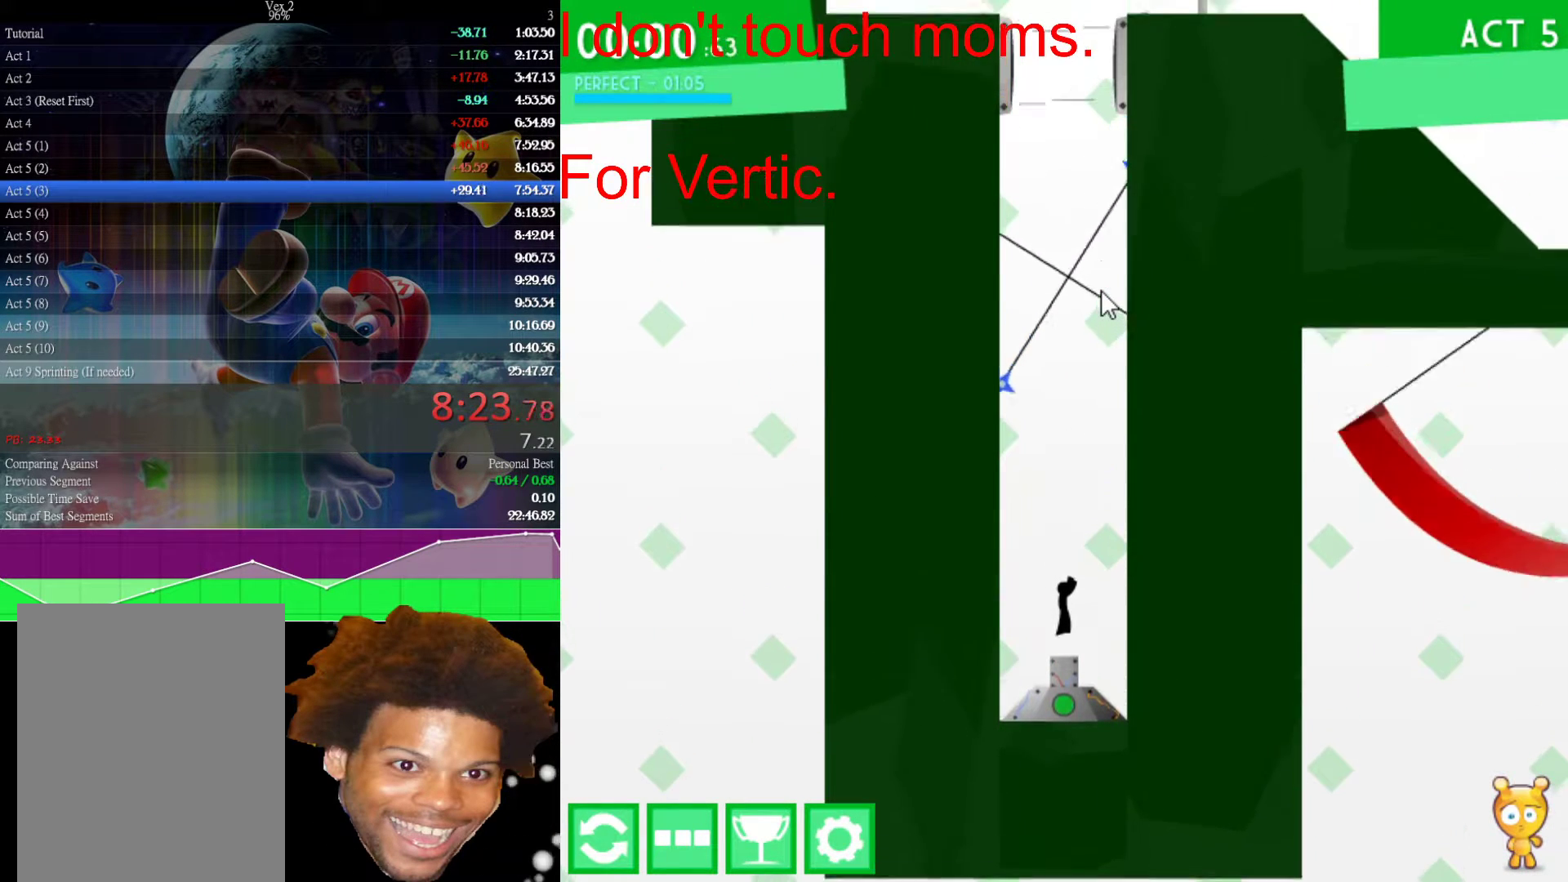
{"keys": [], "mouse": [], "events": []}
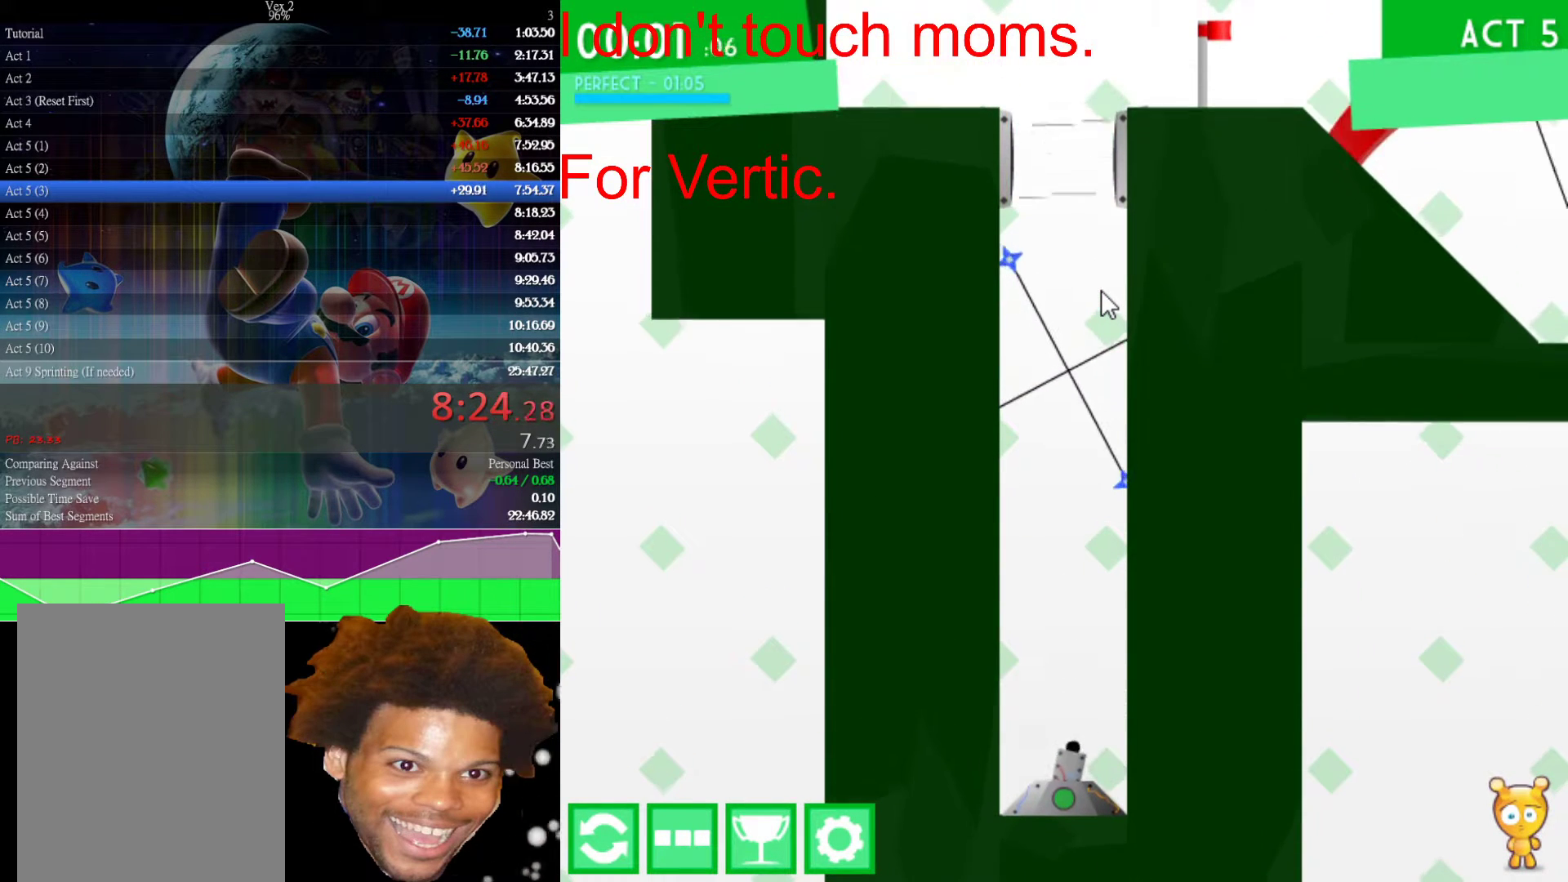
{"keys": [], "mouse": [], "events": []}
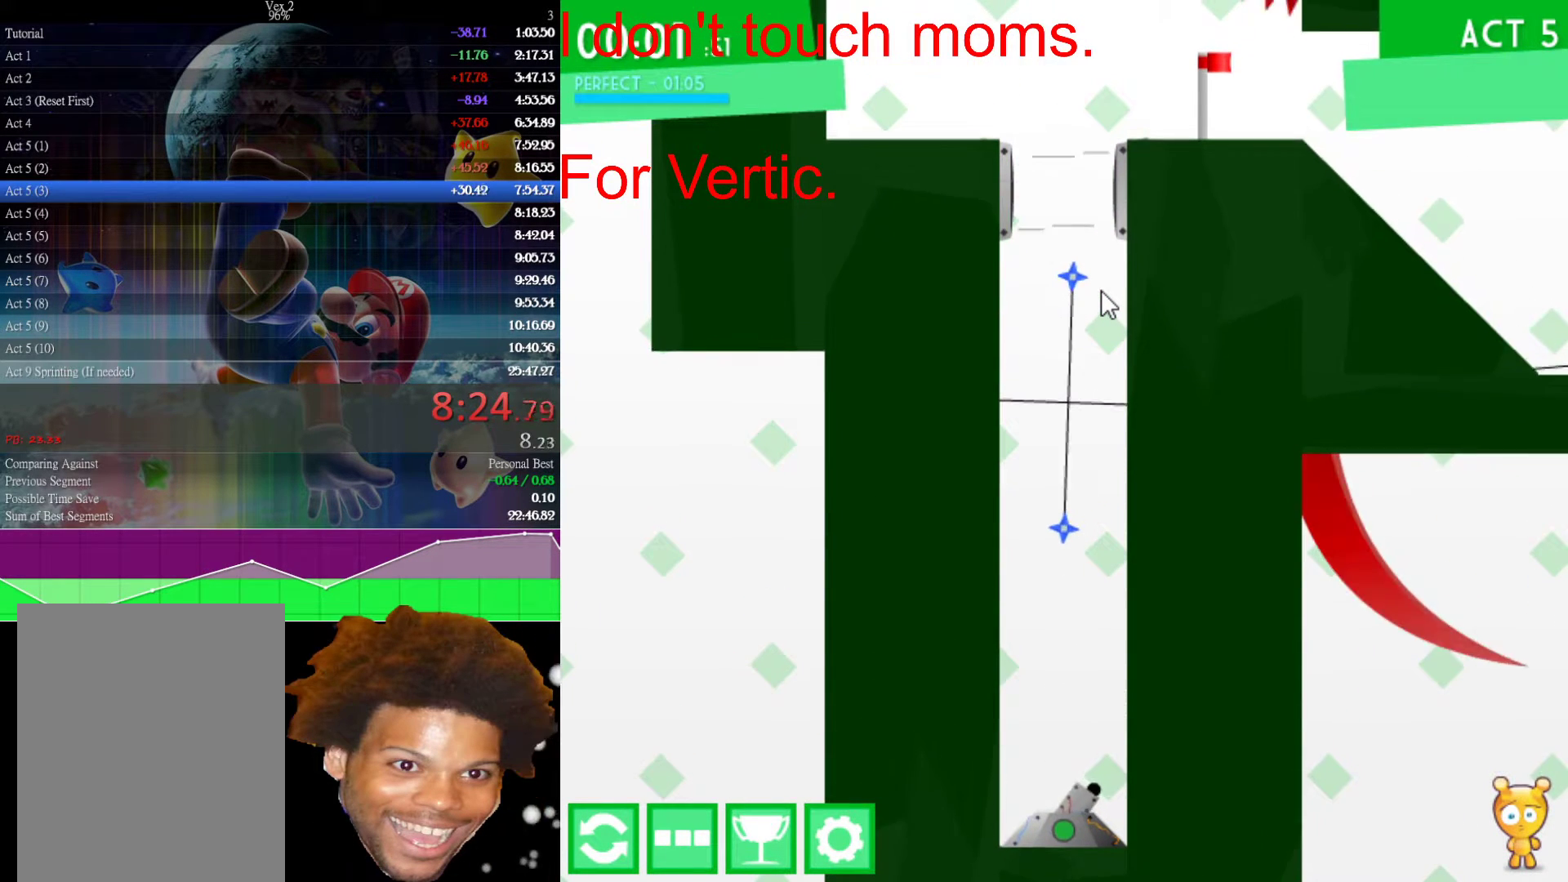
{"keys": ["up"], "mouse": [], "events": [[317, "up", "down"]]}
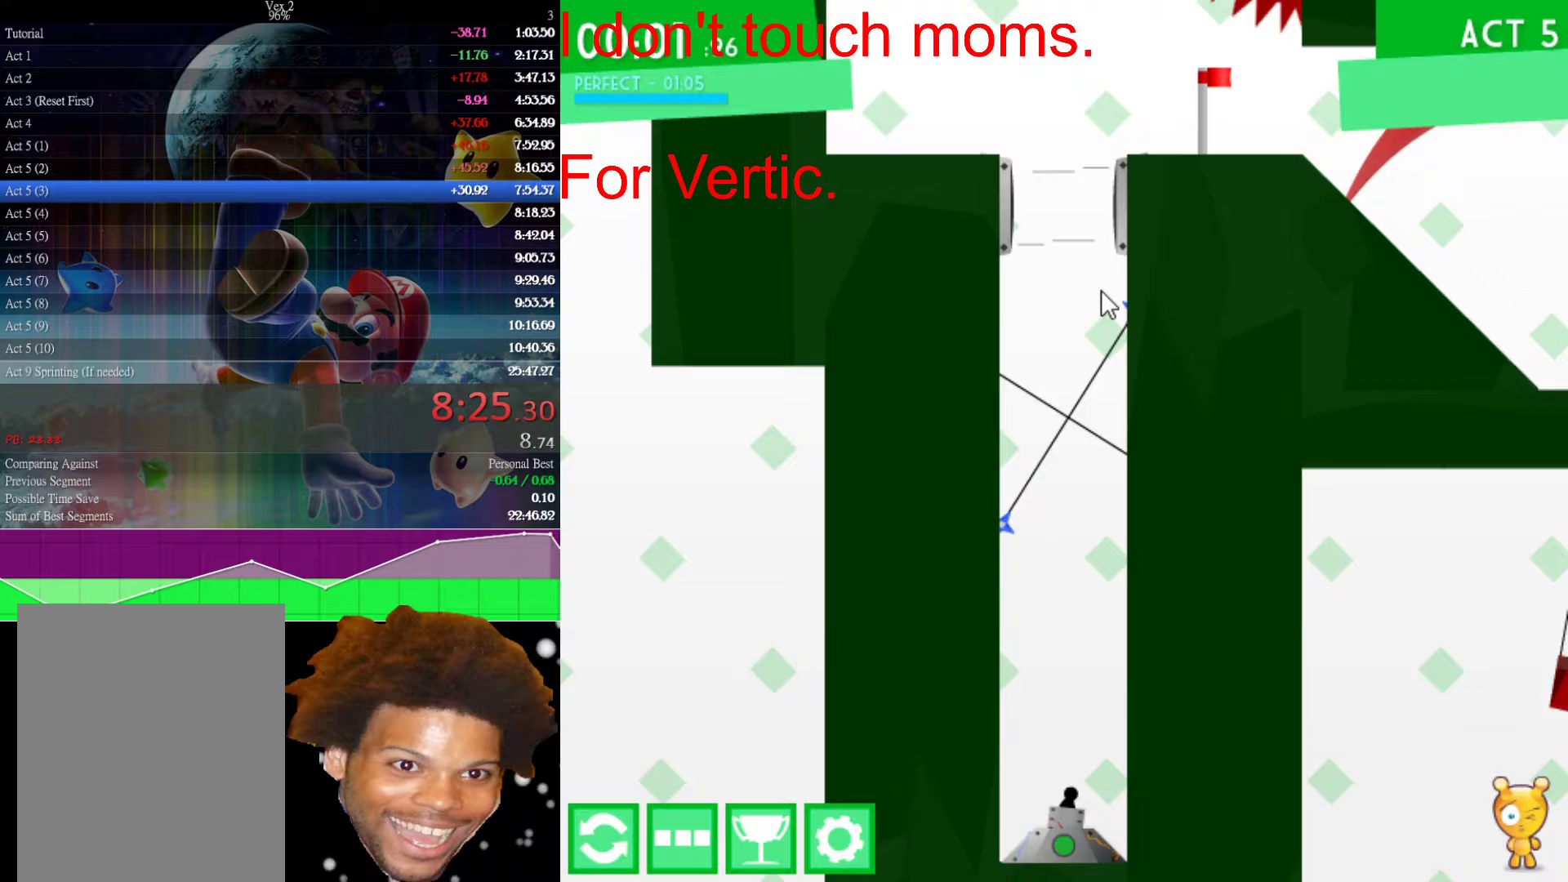
{"keys": ["up"], "mouse": [], "events": []}
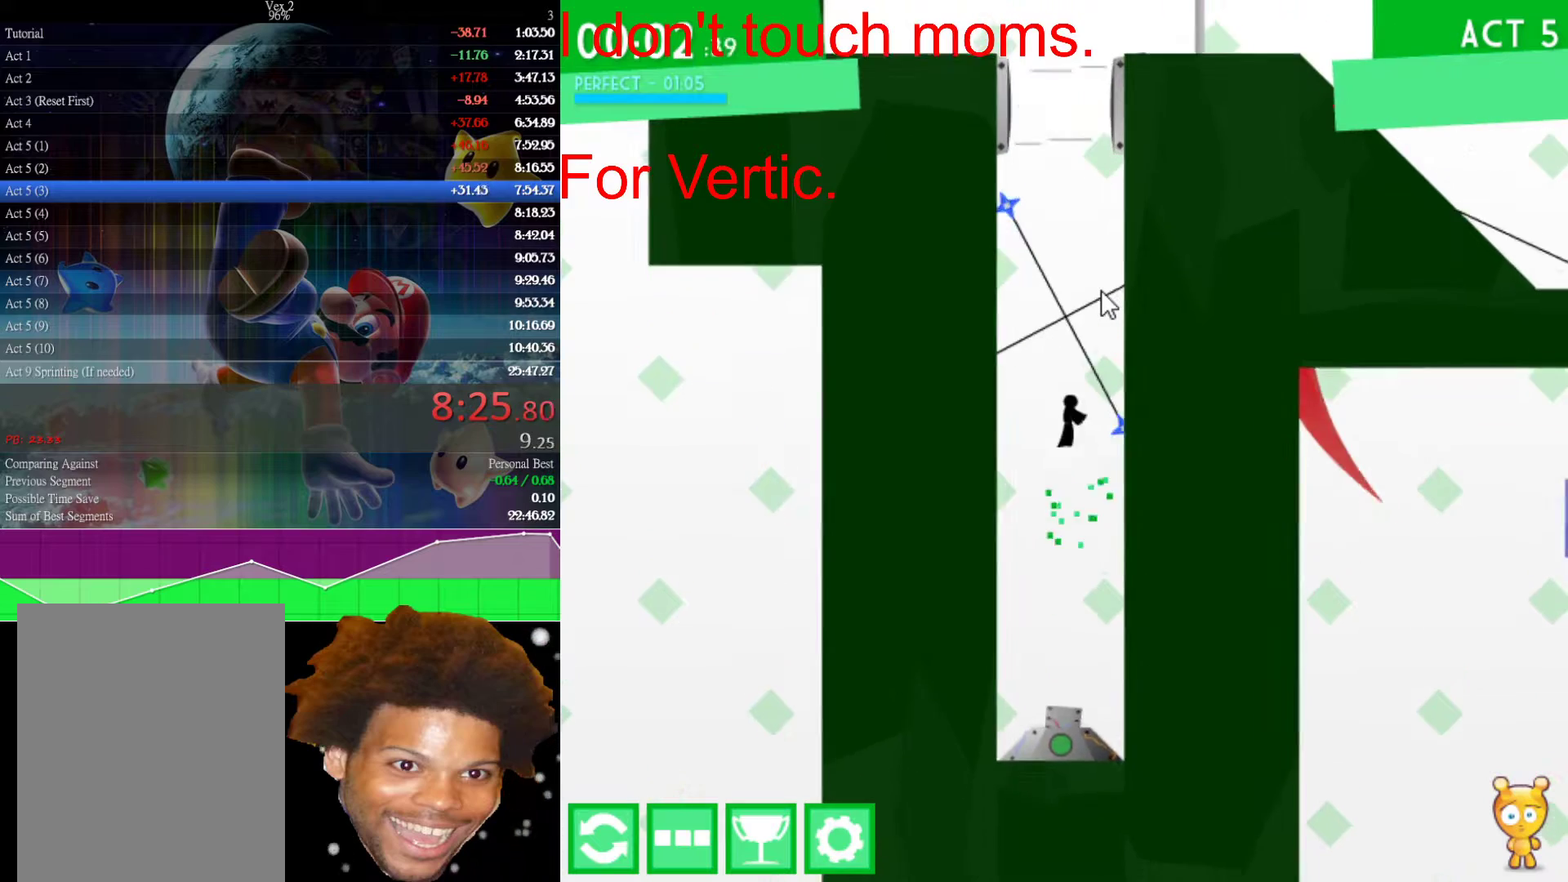
{"keys": ["right", "up"], "mouse": [], "events": [[117, "right", "down"], [217, "right", "up"], [417, "right", "down"]]}
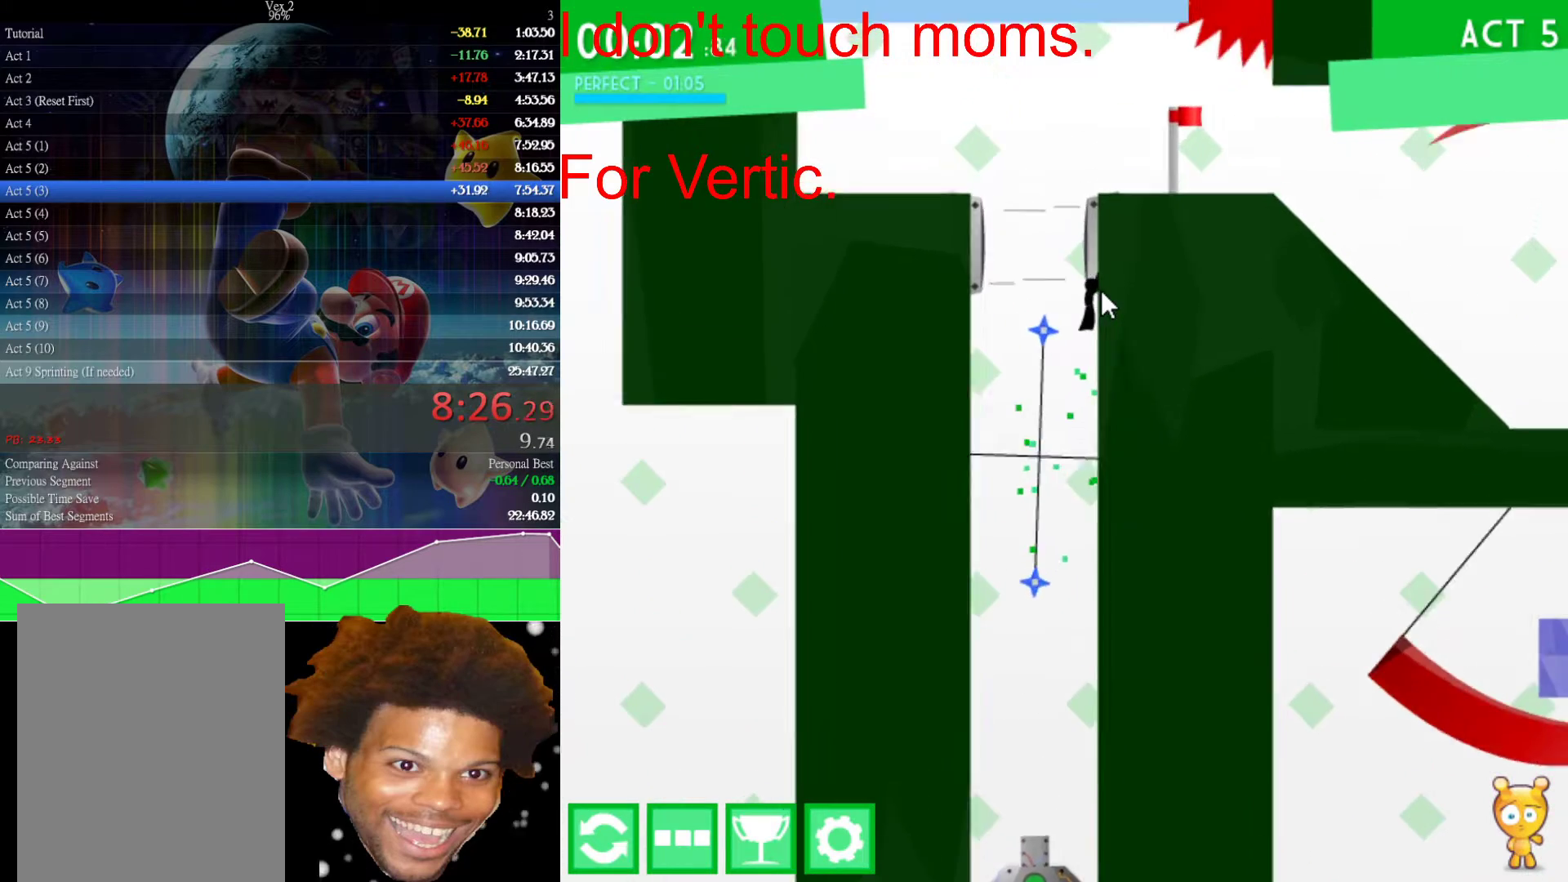
{"keys": ["right"], "mouse": [], "events": [[50, "up", "up"], [150, "up", "down"], [283, "up", "up"], [333, "up", "down"], [417, "up", "up"]]}
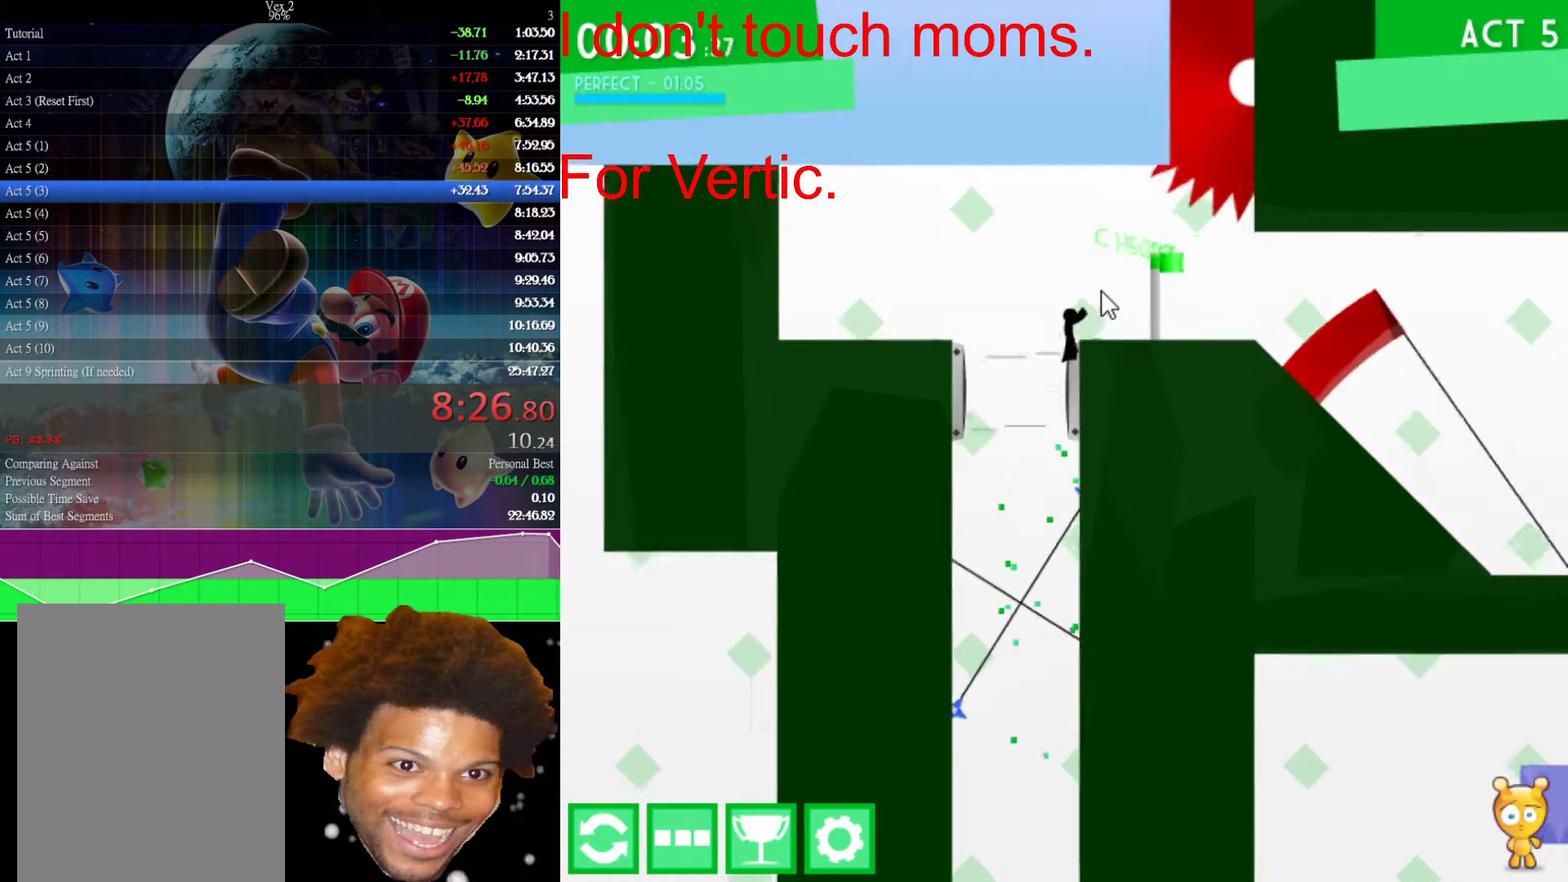
{"keys": ["right"], "mouse": [], "events": [[17, "up", "down"], [117, "up", "up"]]}
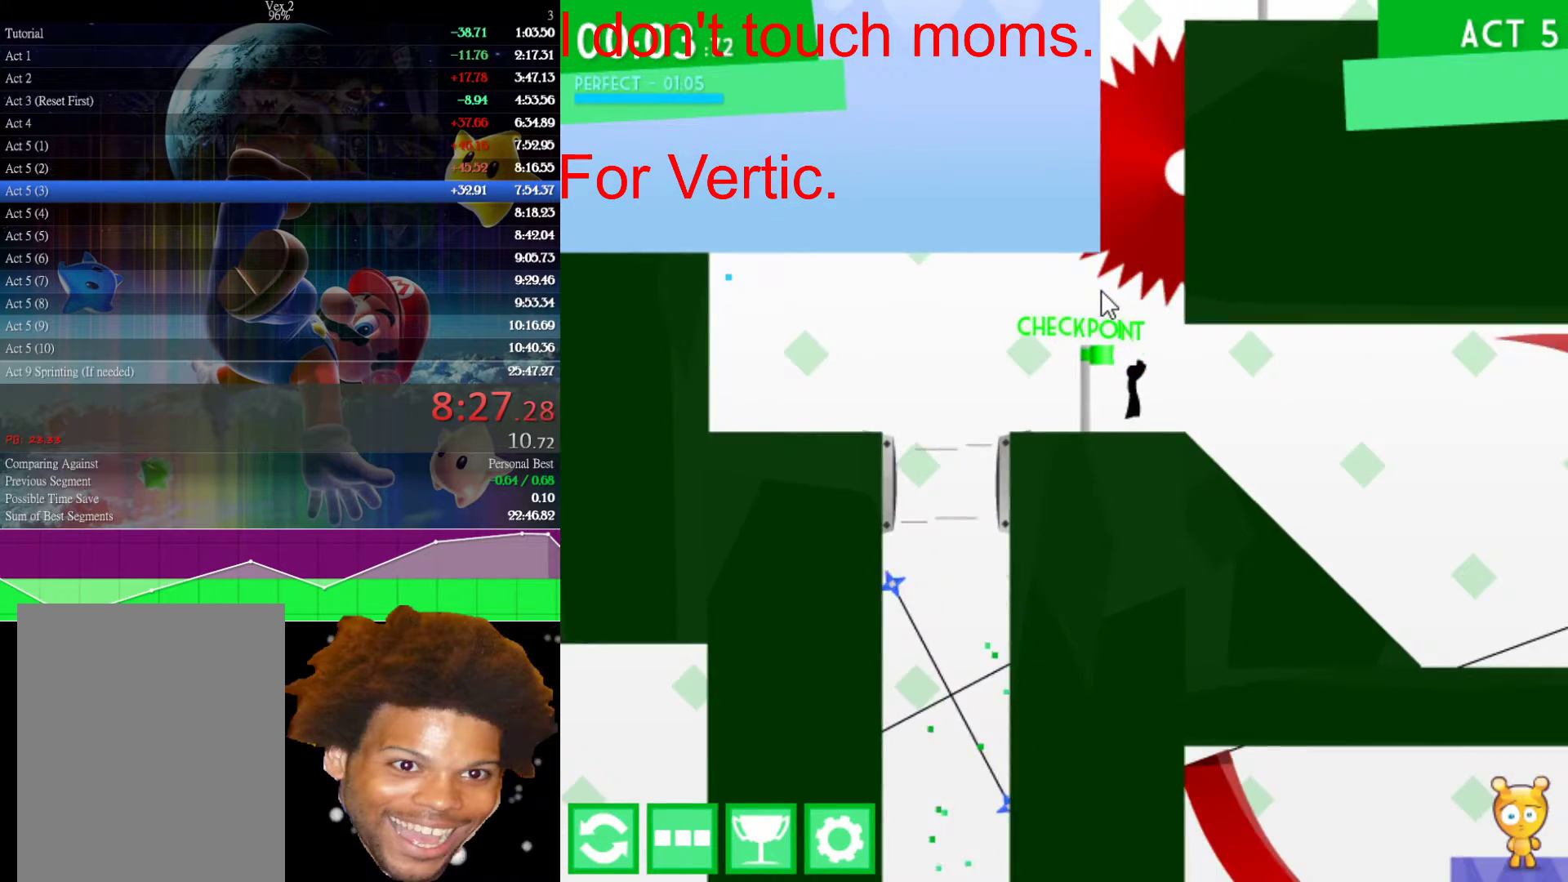
{"keys": [], "mouse": [], "events": [[133, "left", "down"], [133, "right", "up"], [183, "left", "up"]]}
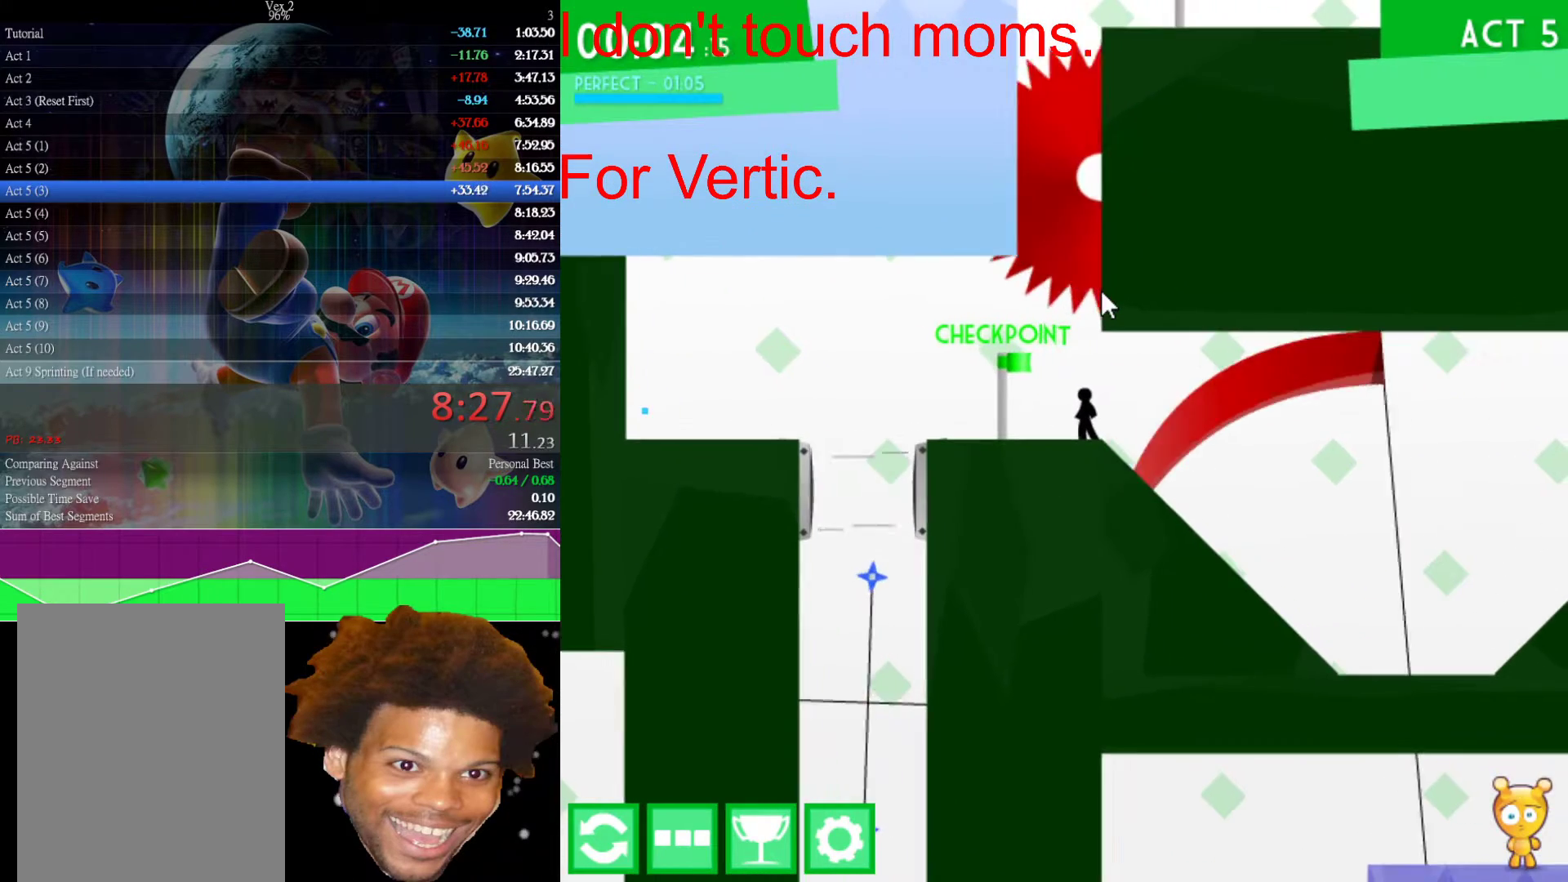
{"keys": ["right"], "mouse": [], "events": [[100, "right", "down"]]}
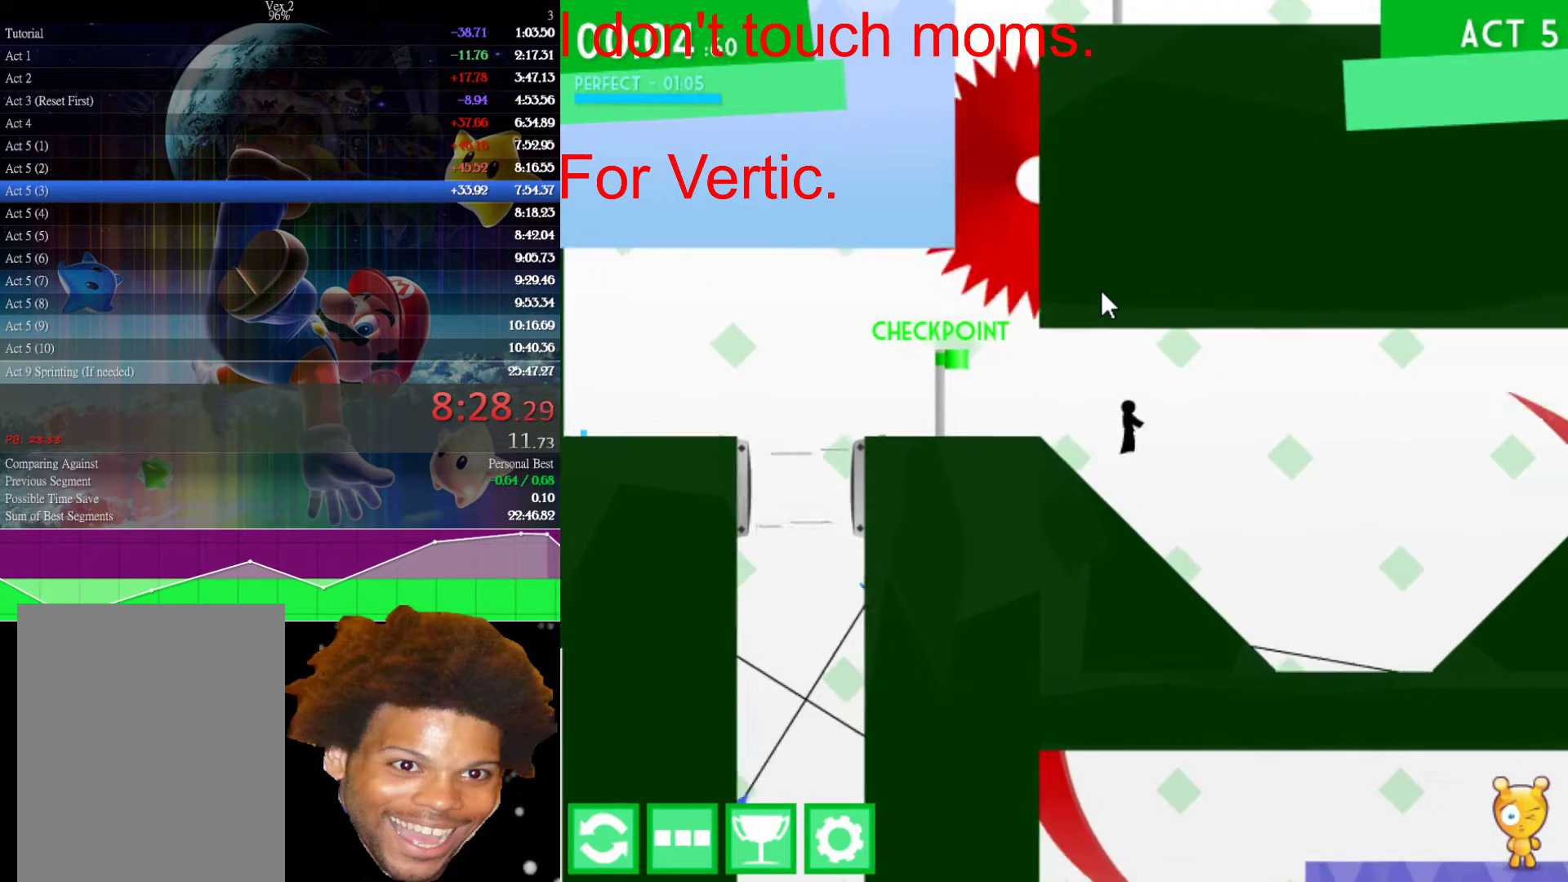
{"keys": ["right"], "mouse": [], "events": []}
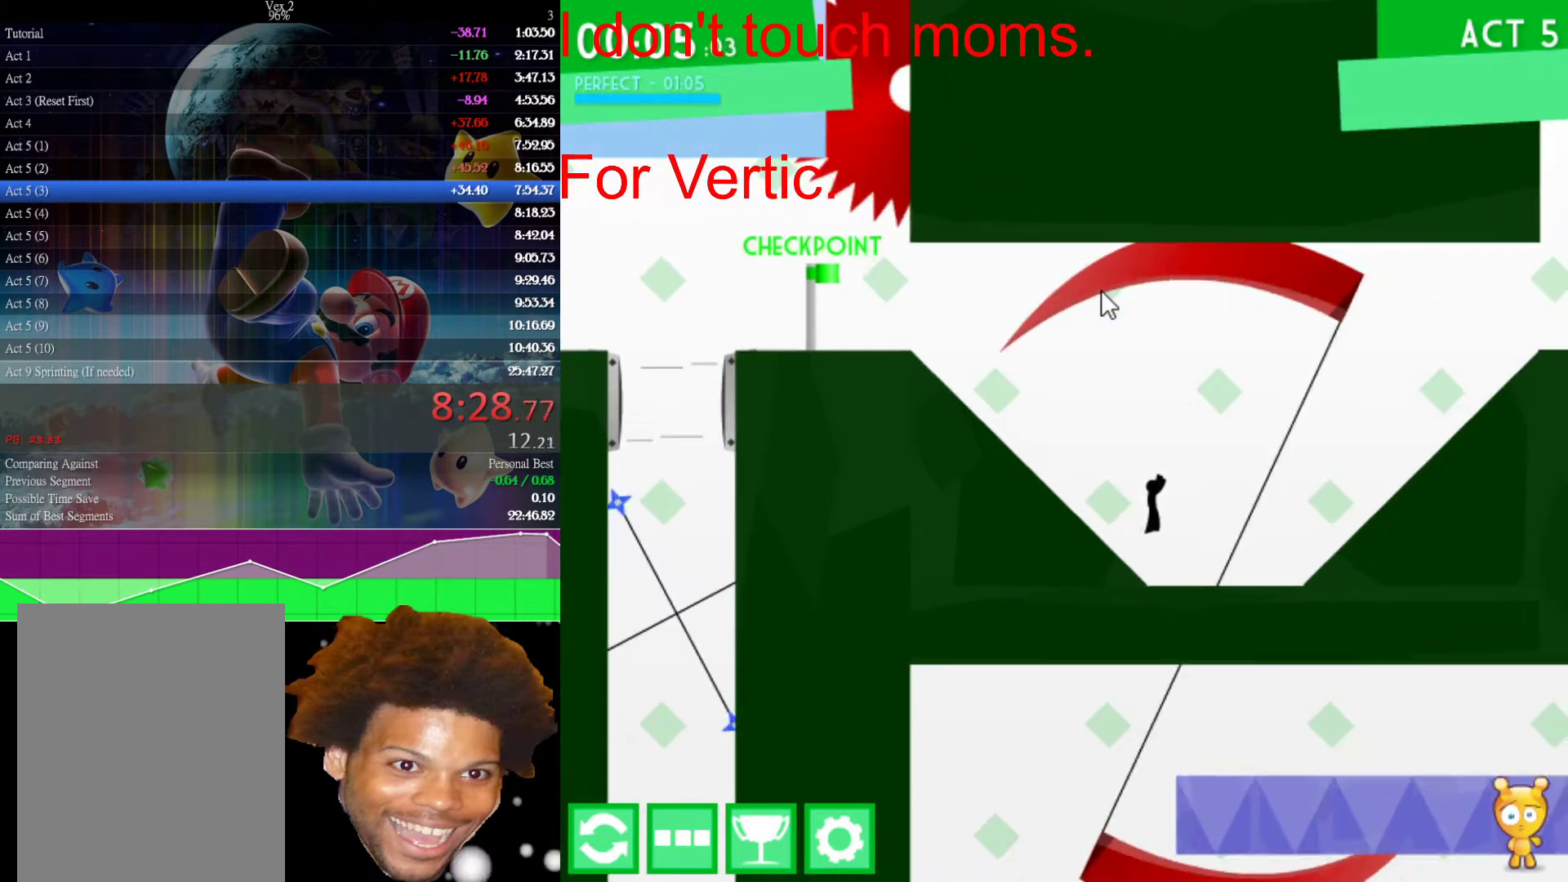
{"keys": ["right"], "mouse": [], "events": []}
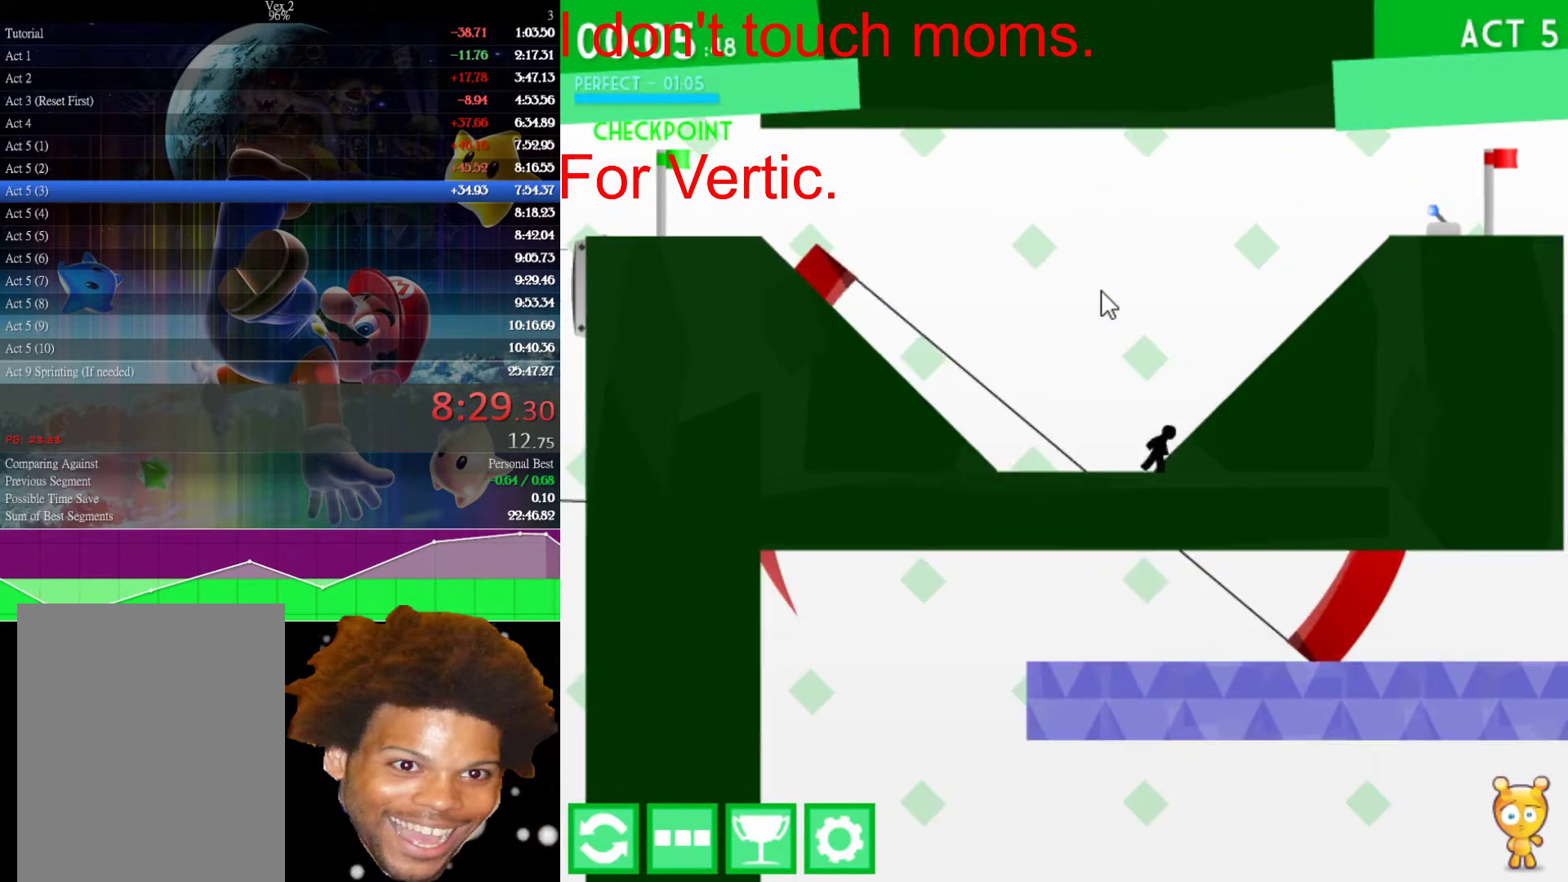
{"keys": ["right"], "mouse": [], "events": []}
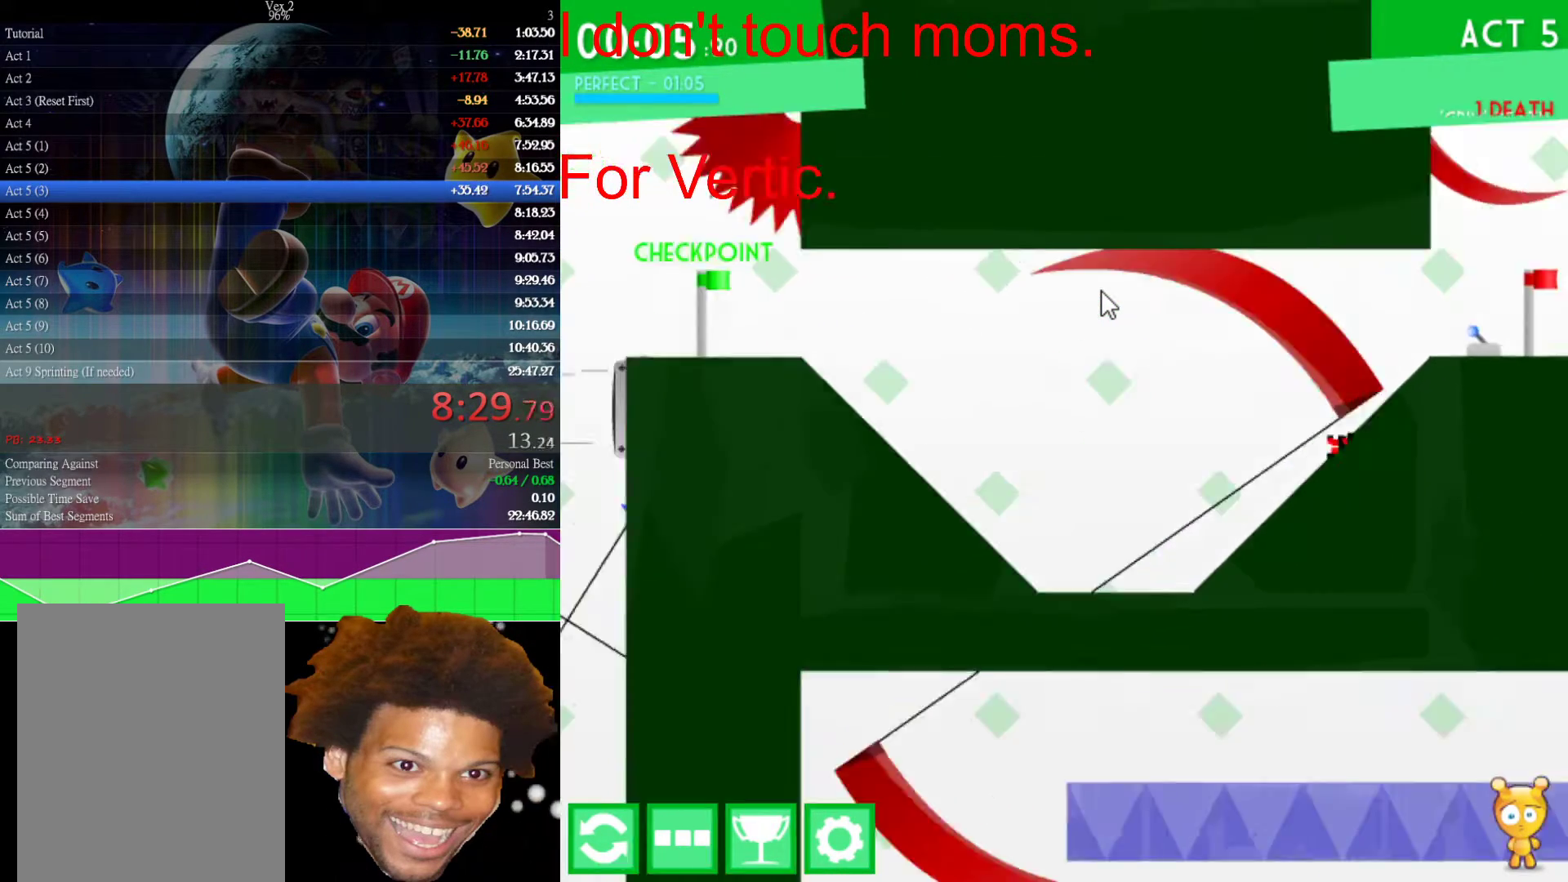
{"keys": ["right"], "mouse": [], "events": []}
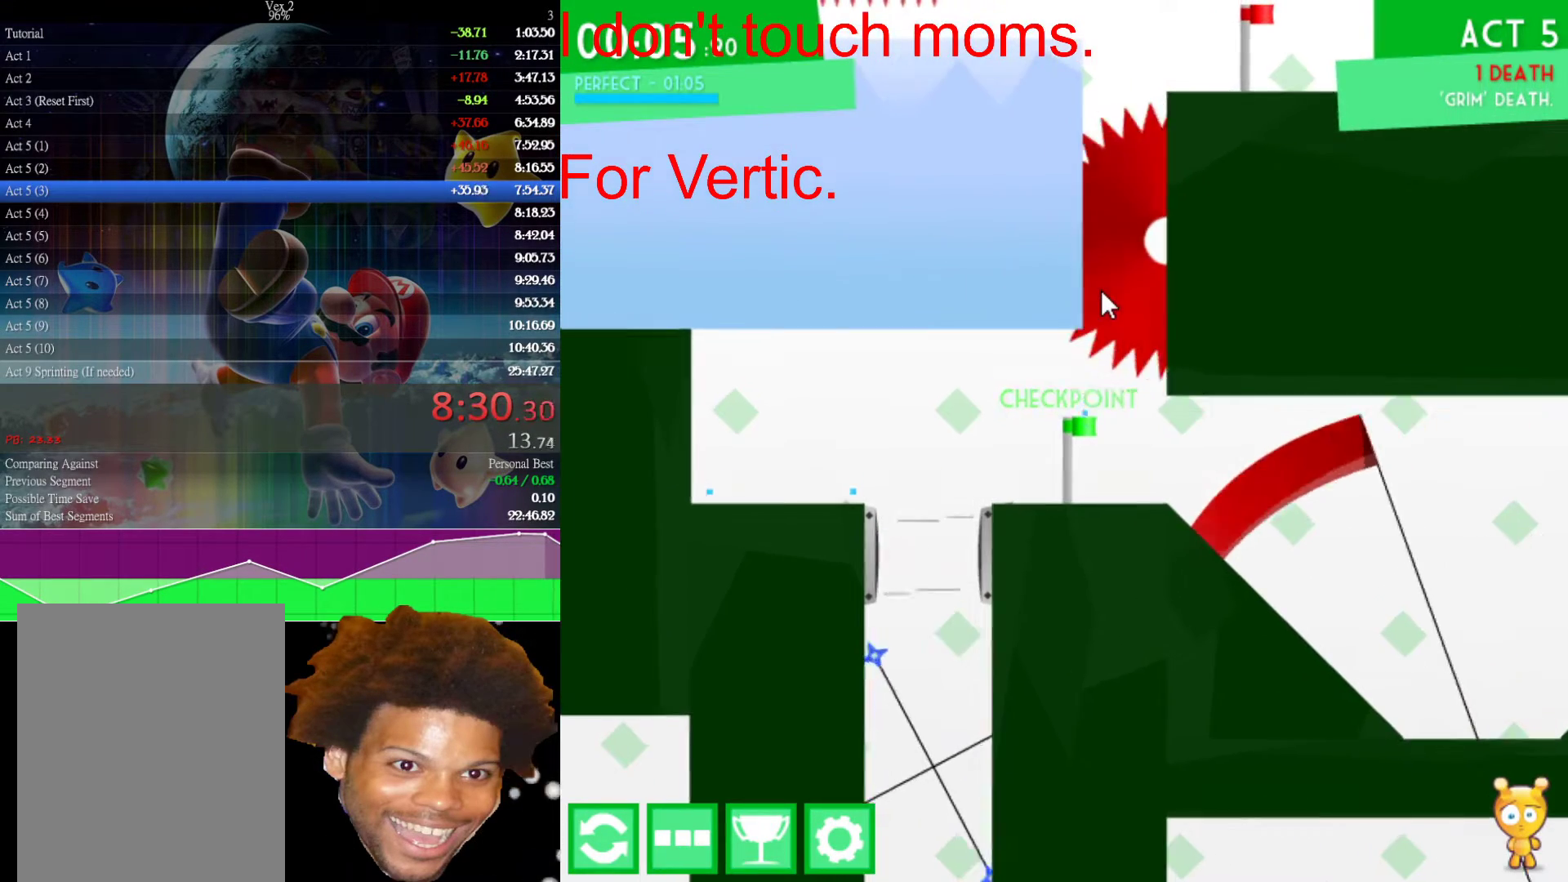
{"keys": ["right"], "mouse": [], "events": []}
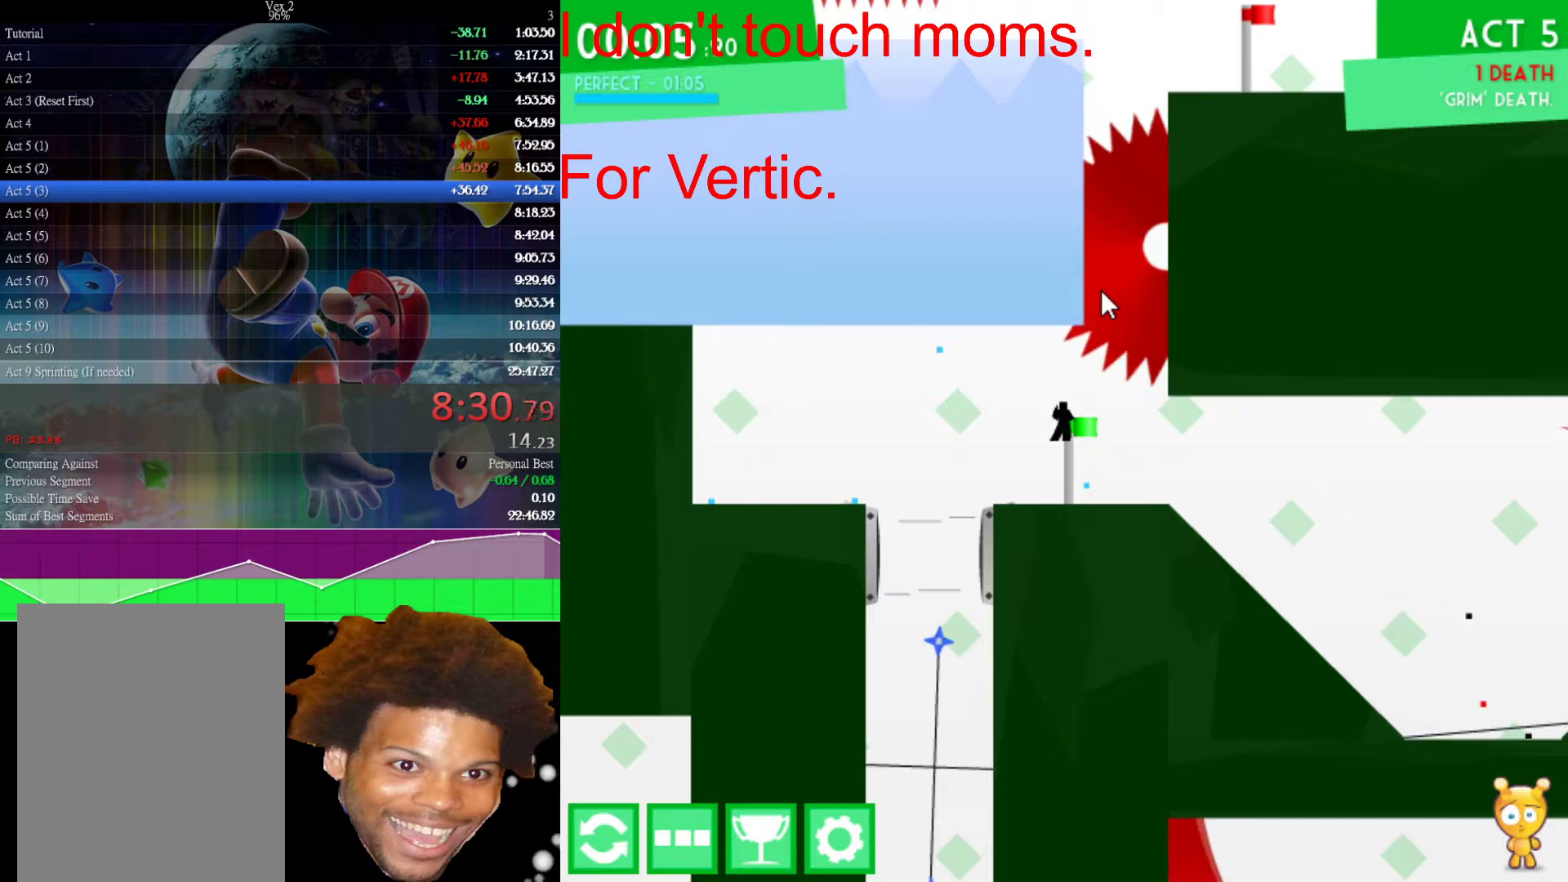
{"keys": [], "mouse": [], "events": [[433, "right", "up"]]}
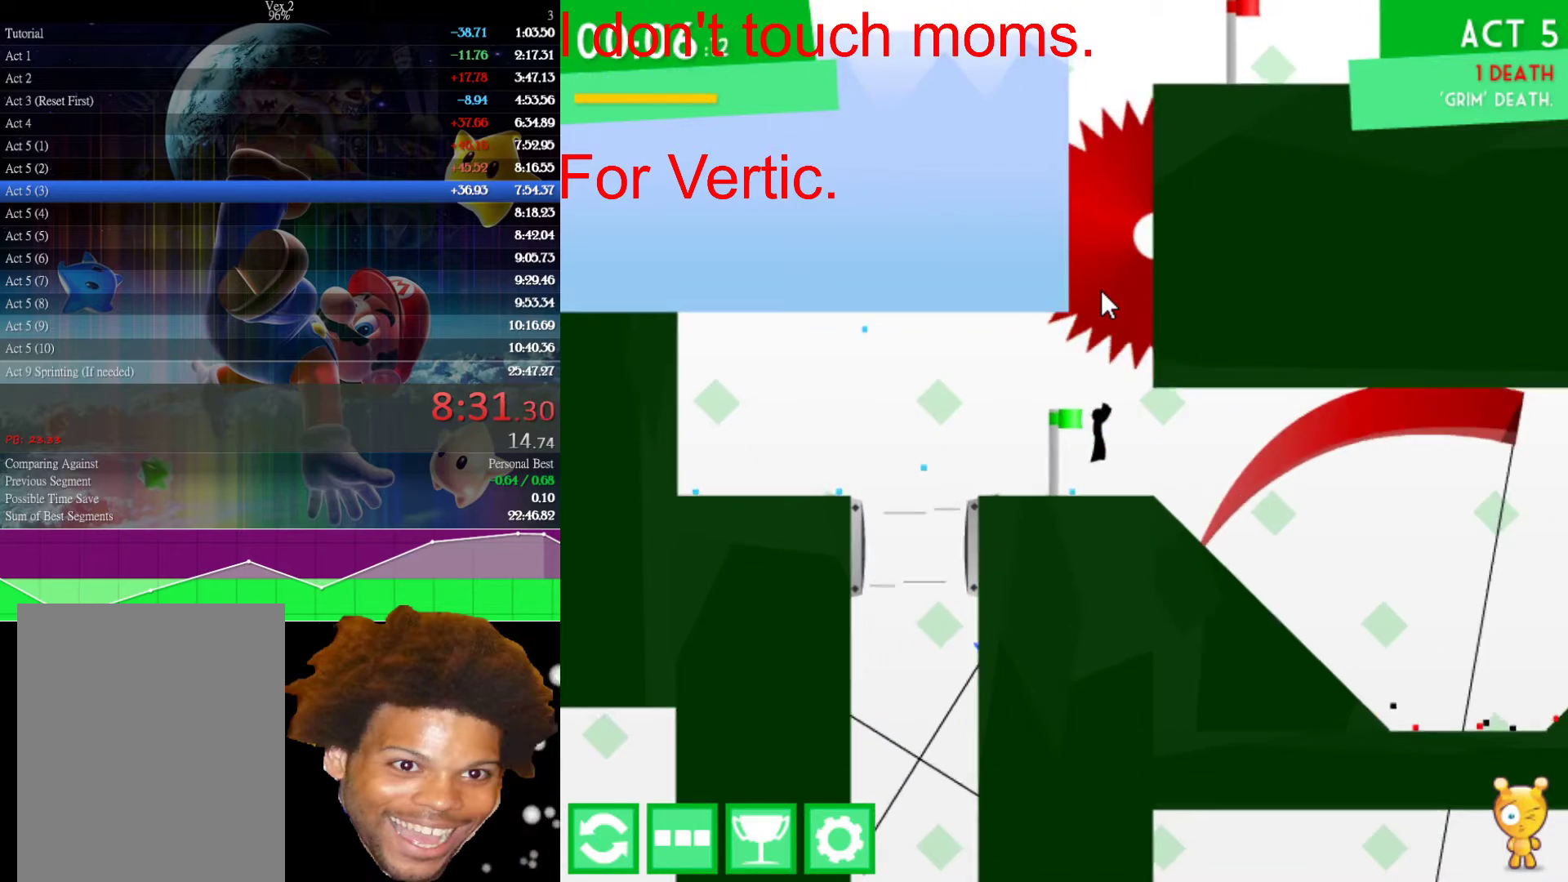
{"keys": ["right"], "mouse": [], "events": [[67, "right", "down"]]}
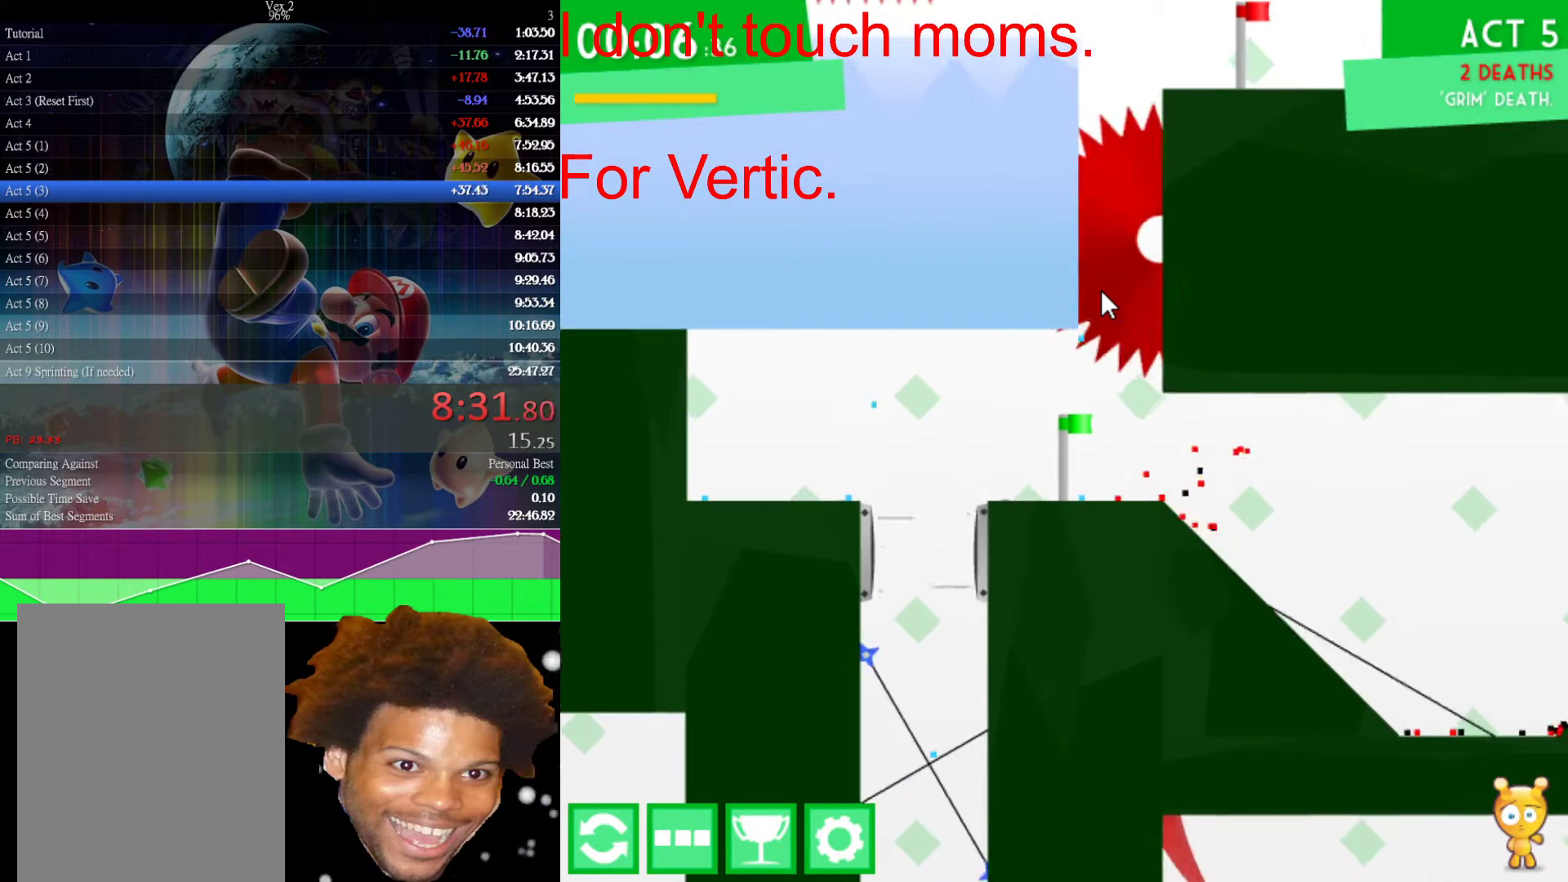
{"keys": ["right"], "mouse": [], "events": []}
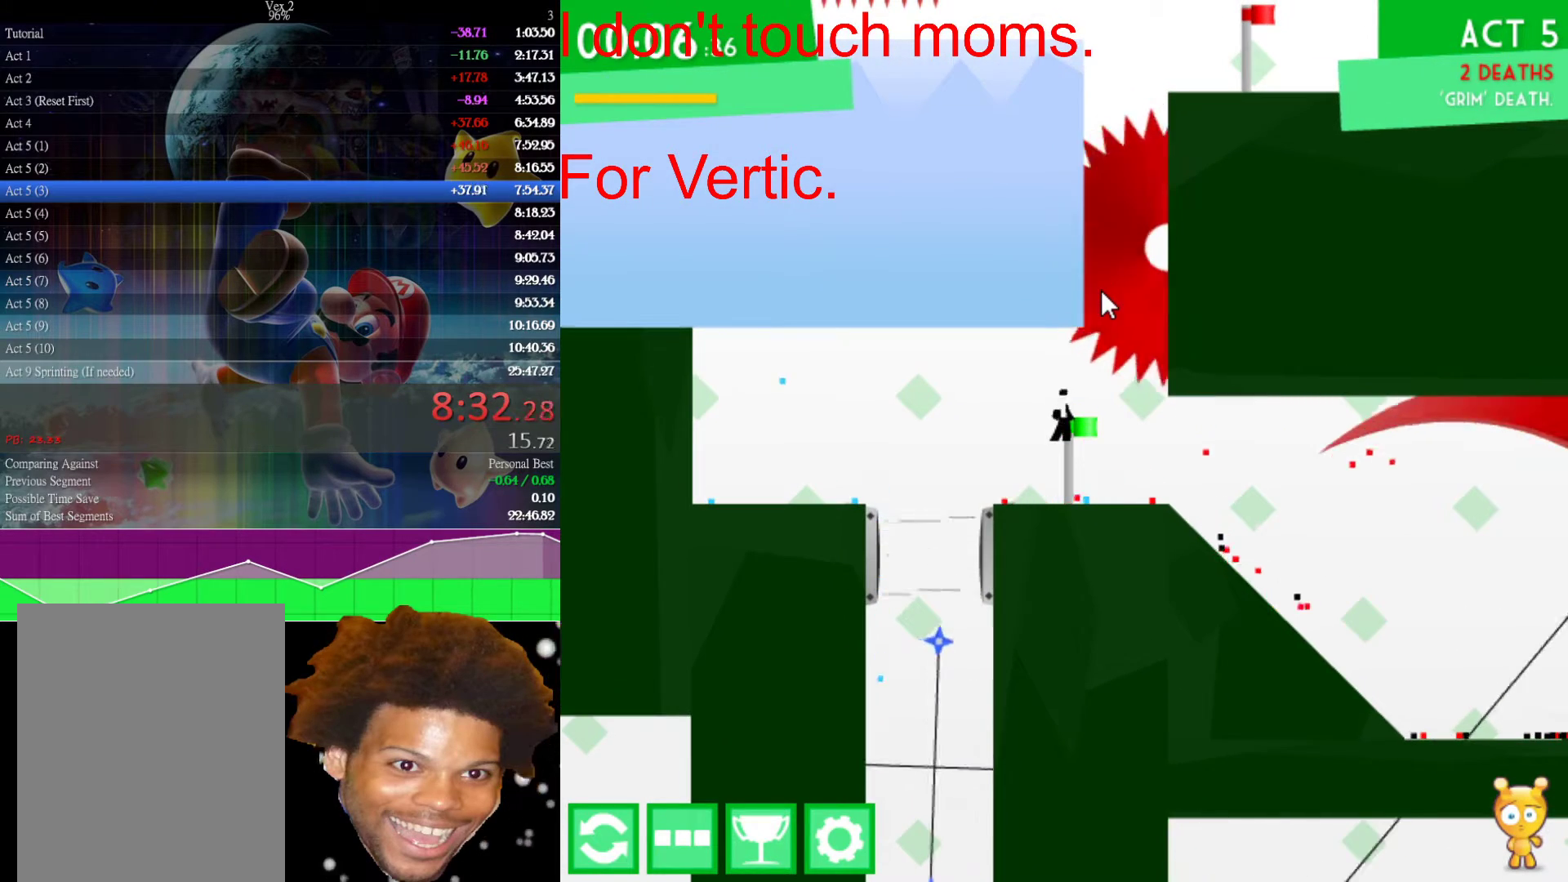
{"keys": ["right"], "mouse": [], "events": []}
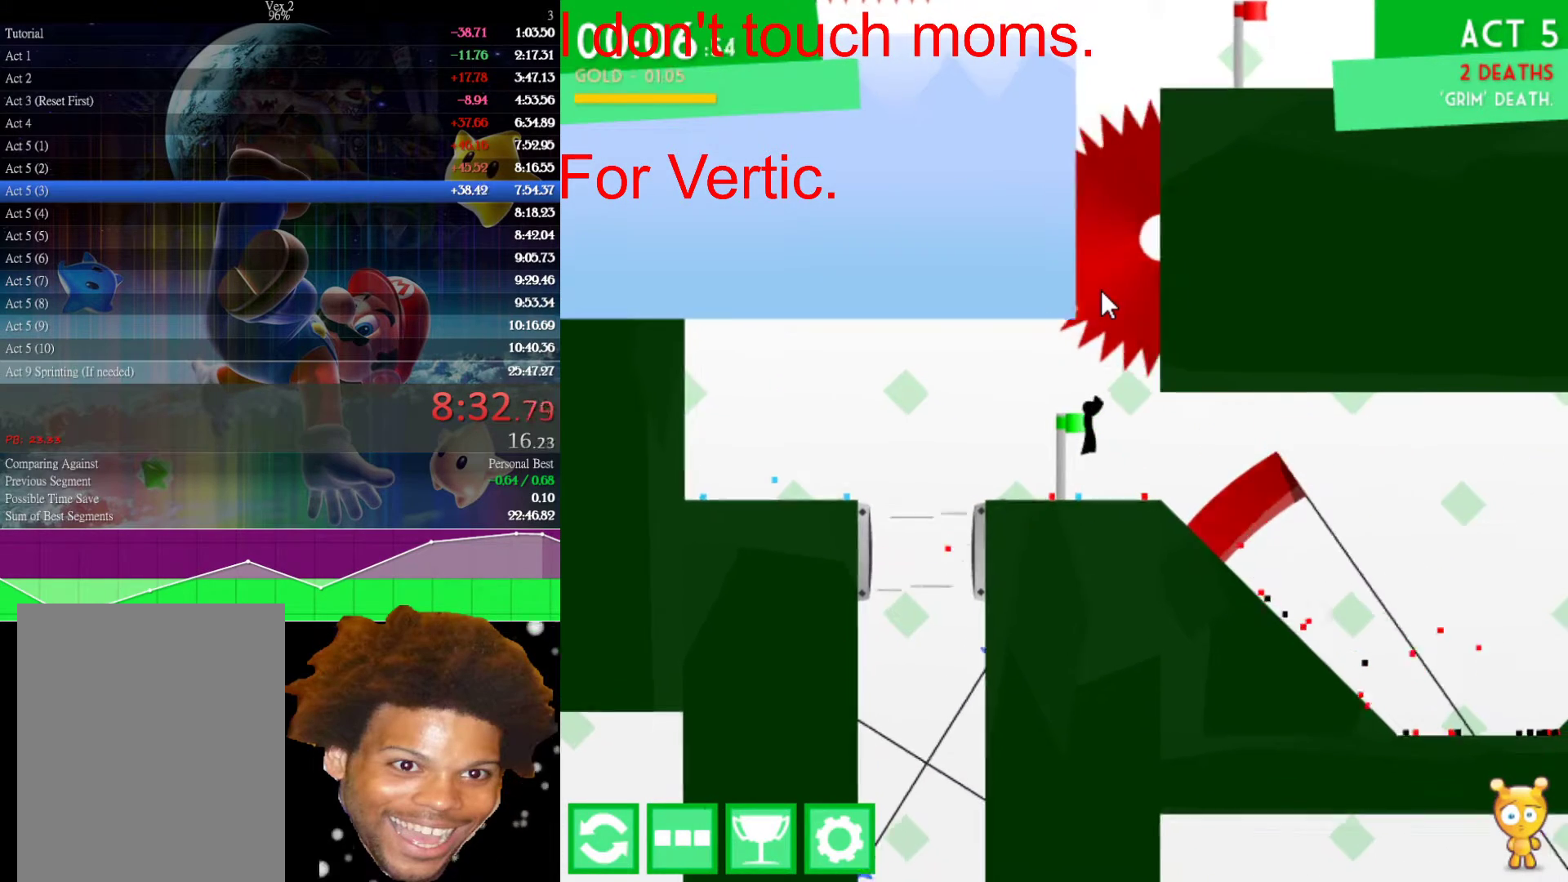
{"keys": ["right"], "mouse": [], "events": []}
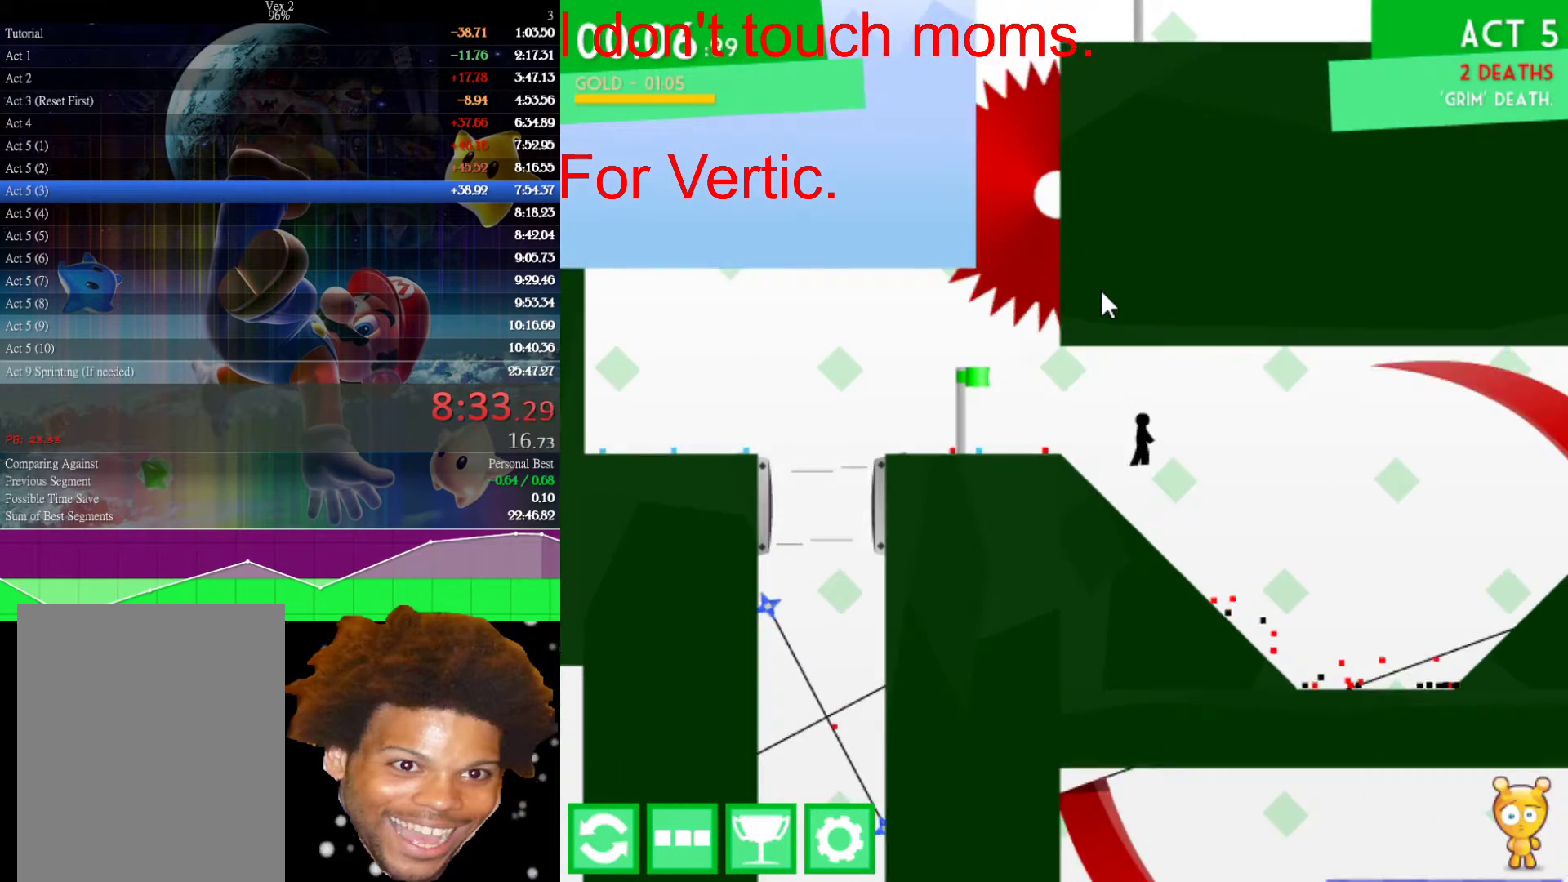
{"keys": ["right"], "mouse": [], "events": []}
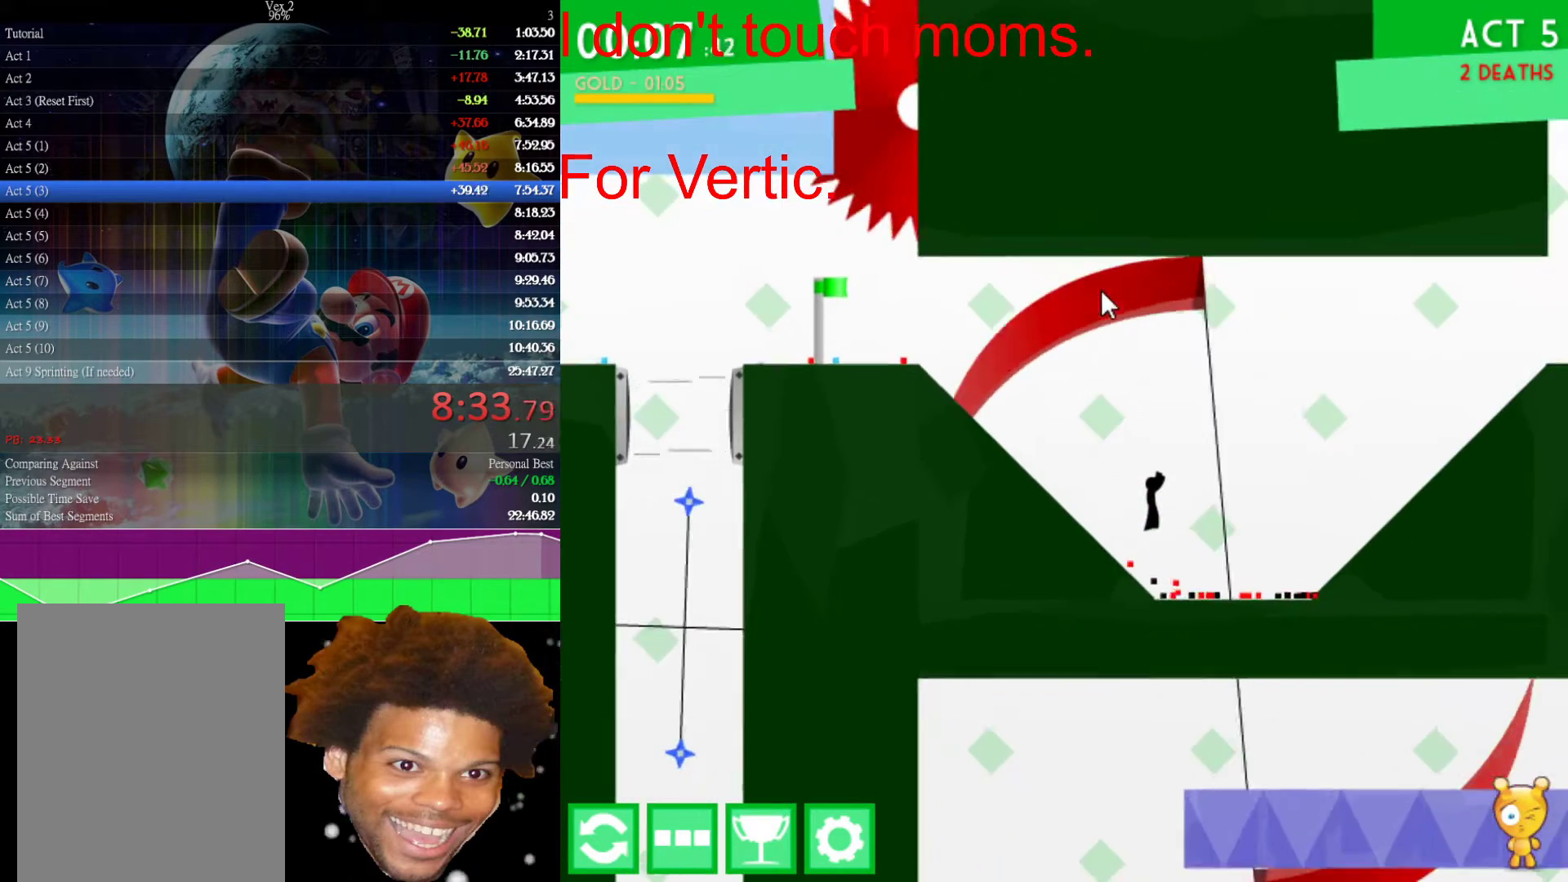
{"keys": ["right"], "mouse": [], "events": []}
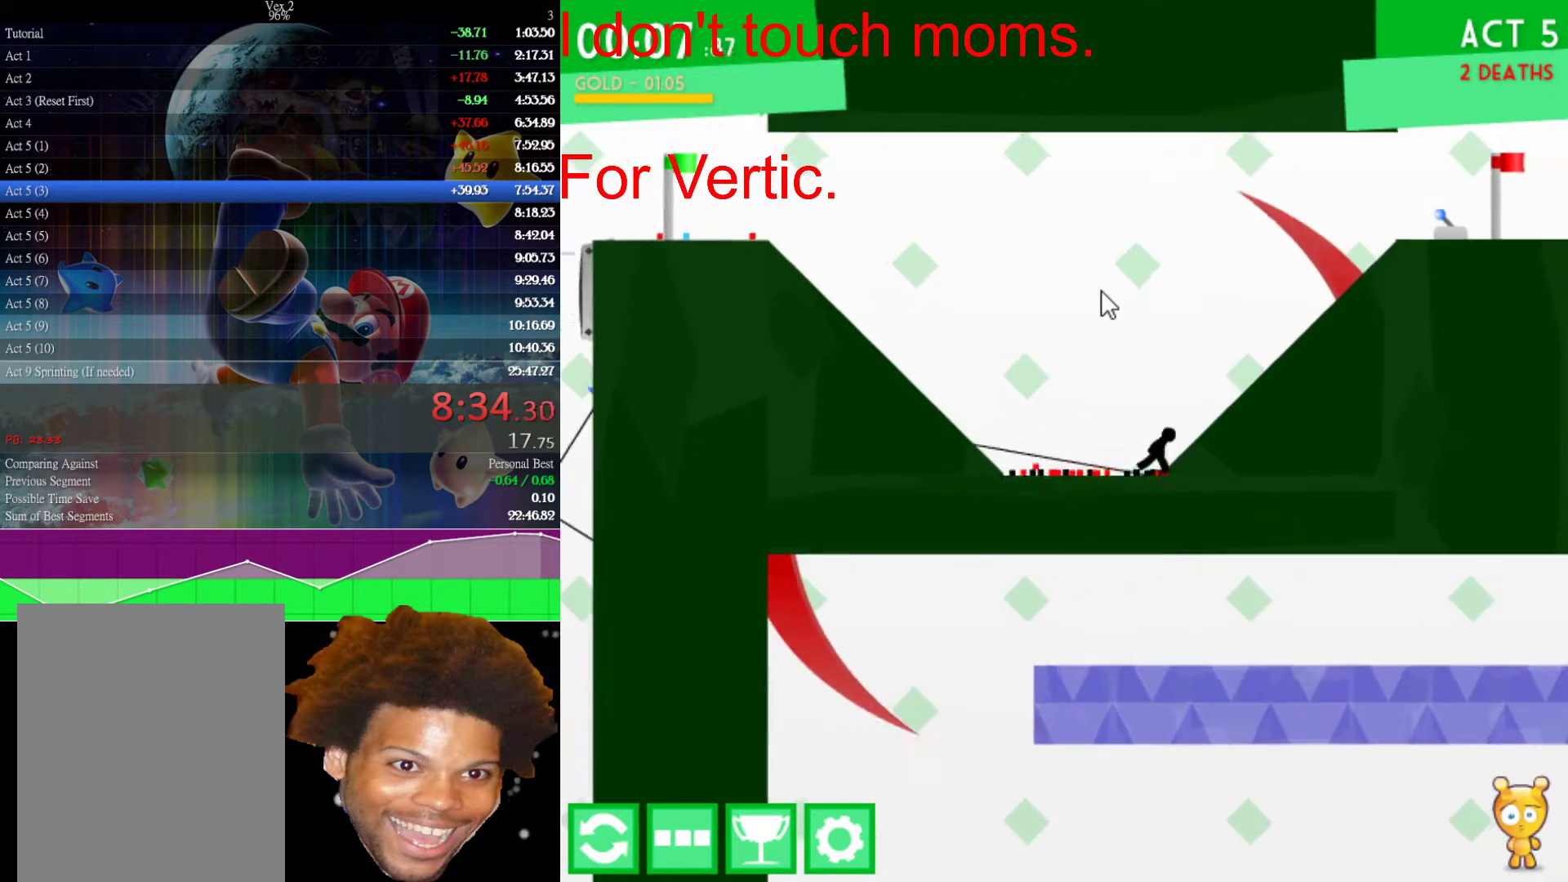
{"keys": ["right"], "mouse": [], "events": []}
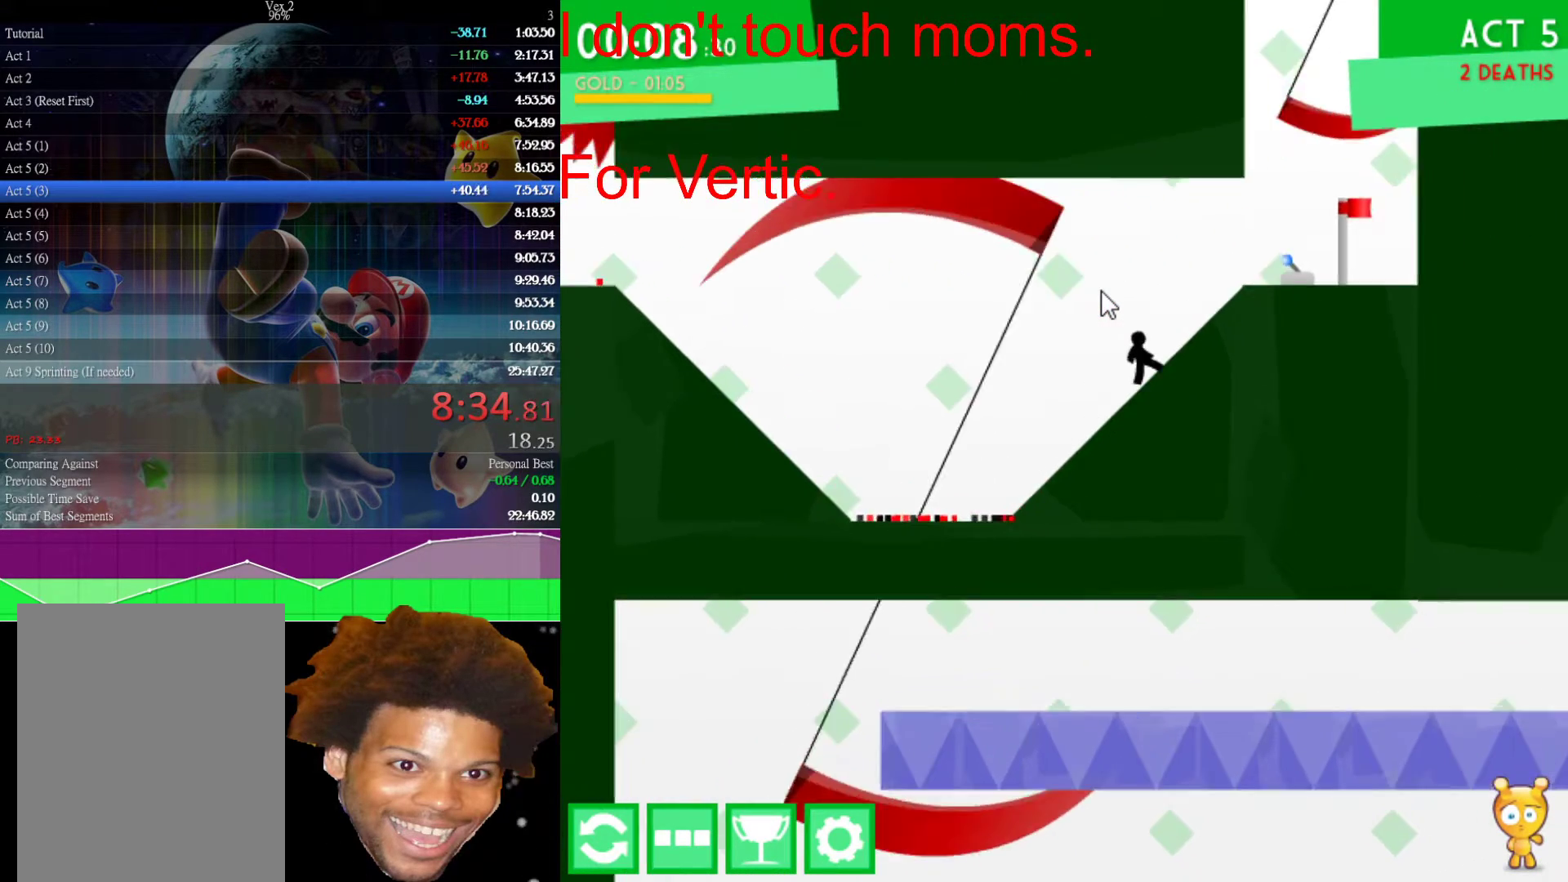
{"keys": ["down"], "mouse": [], "events": [[450, "down", "down"], [450, "right", "up"]]}
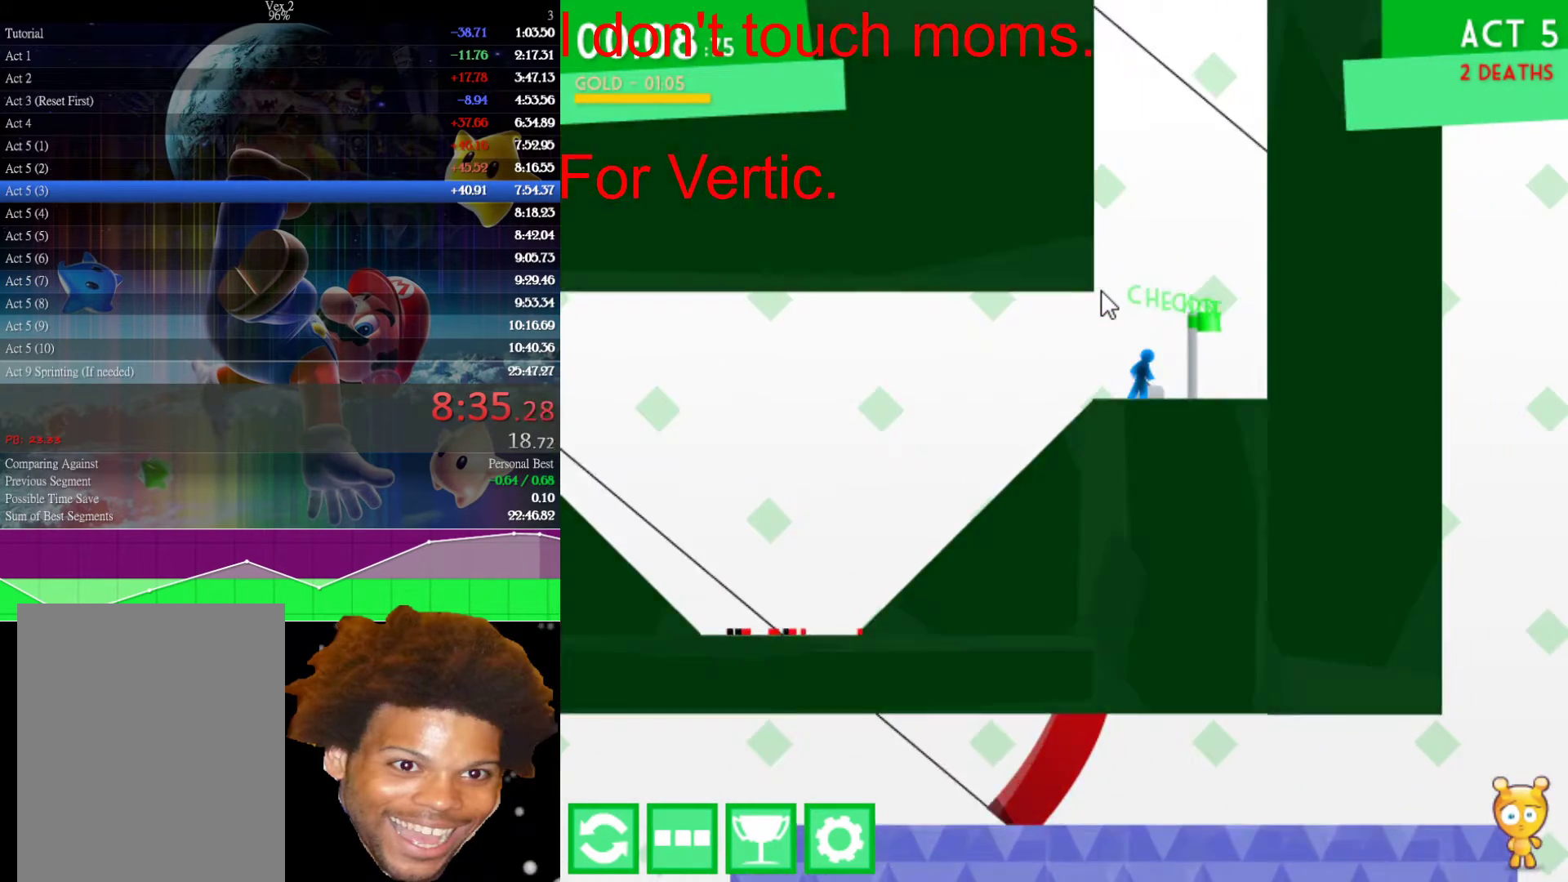
{"keys": ["right"], "mouse": [], "events": [[183, "down", "up"], [333, "right", "down"]]}
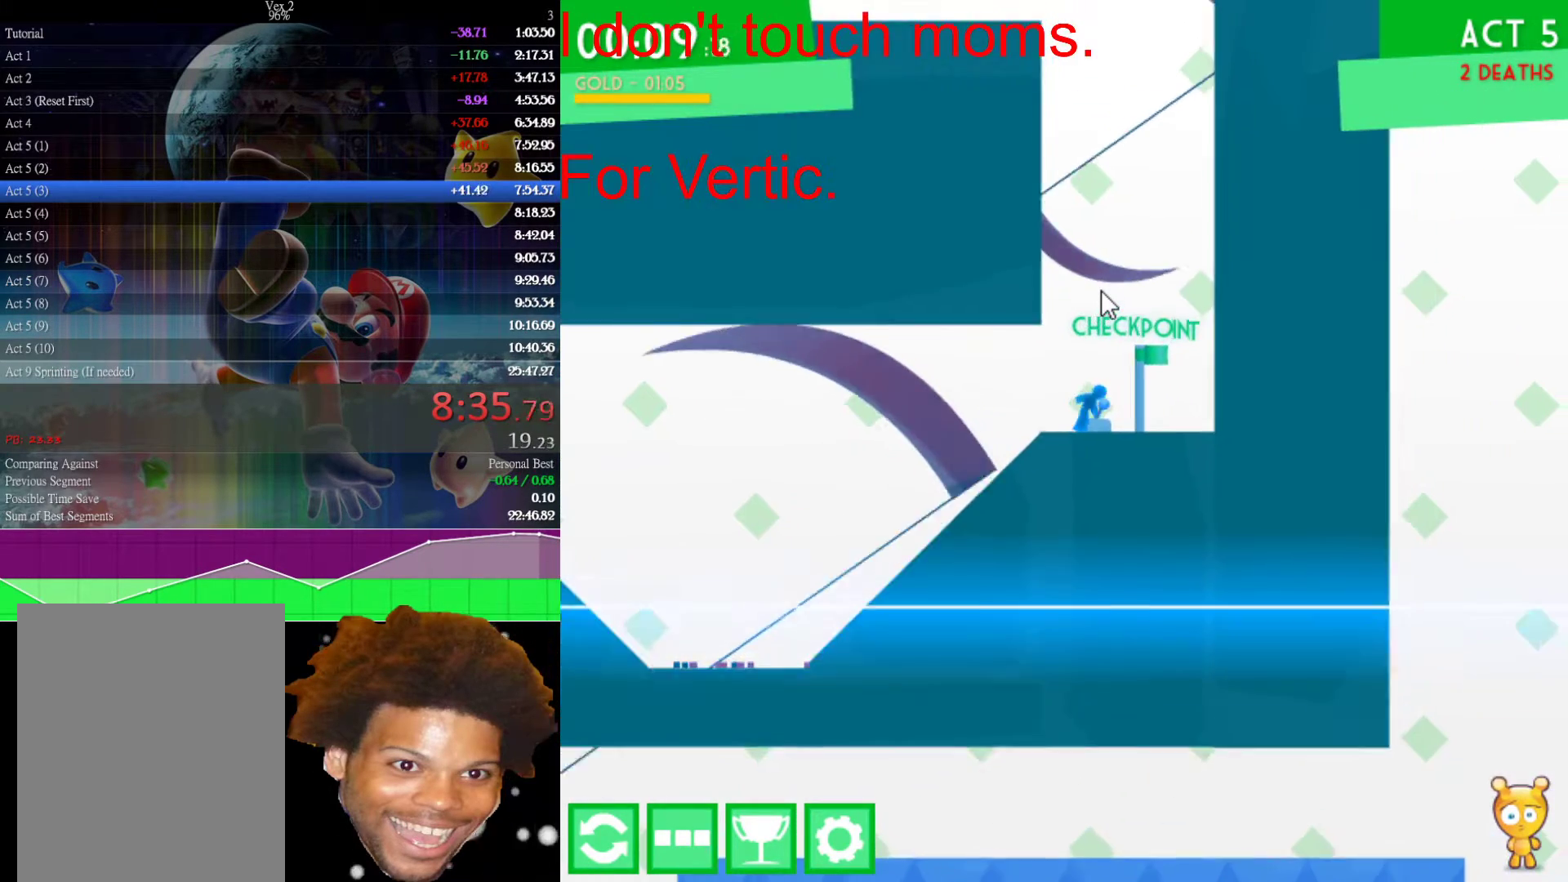
{"keys": ["up"], "mouse": [], "events": [[83, "right", "up"], [250, "up", "down"]]}
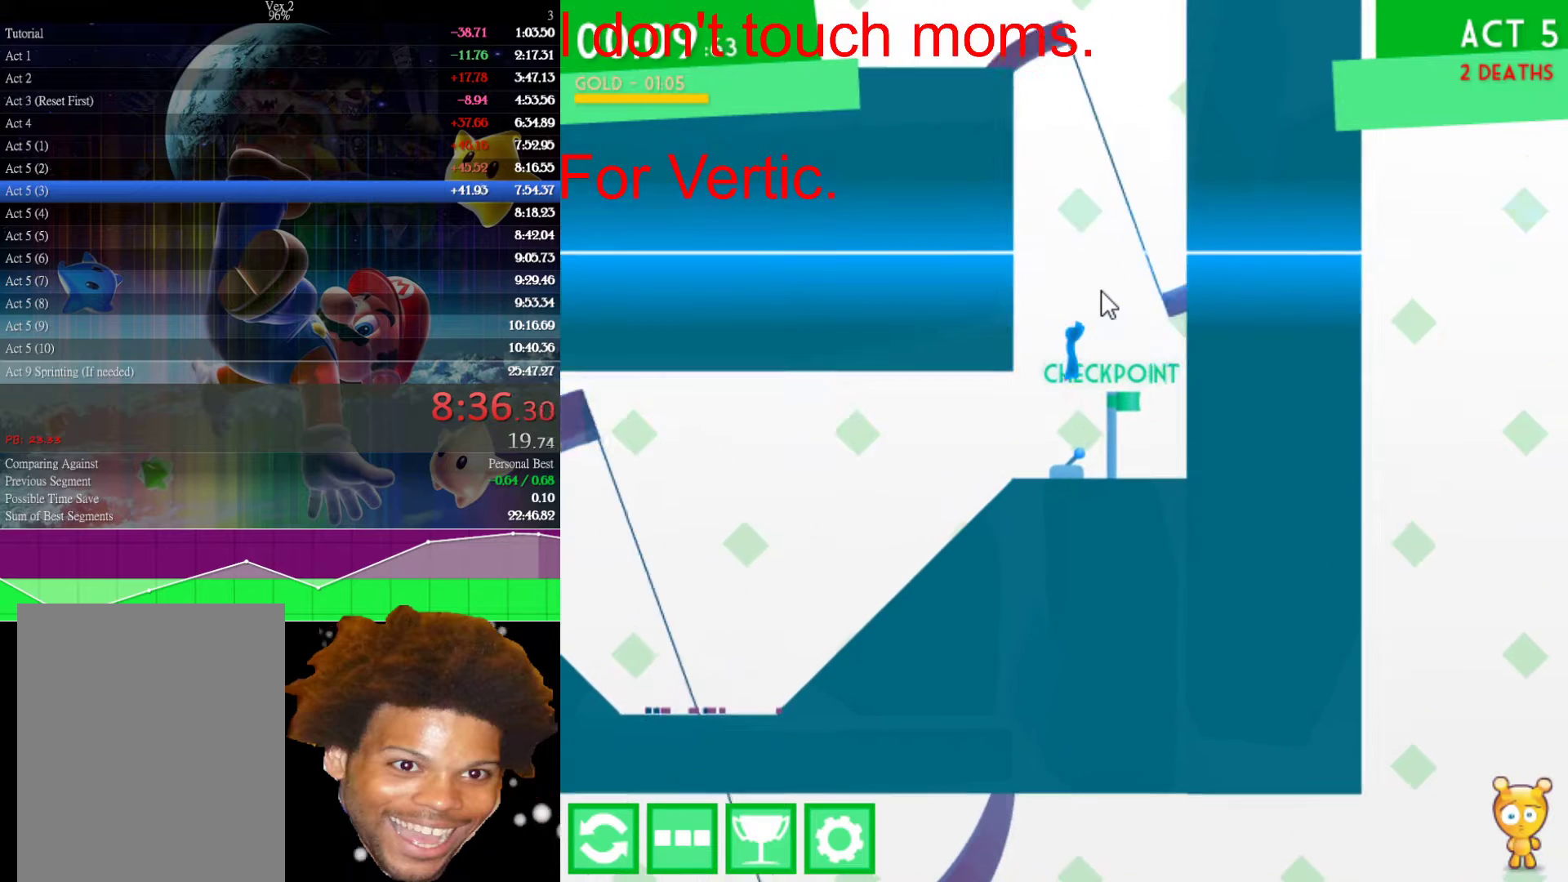
{"keys": ["right"], "mouse": [], "events": [[33, "right", "down"], [233, "right", "up"], [317, "right", "down"], [400, "up", "up"]]}
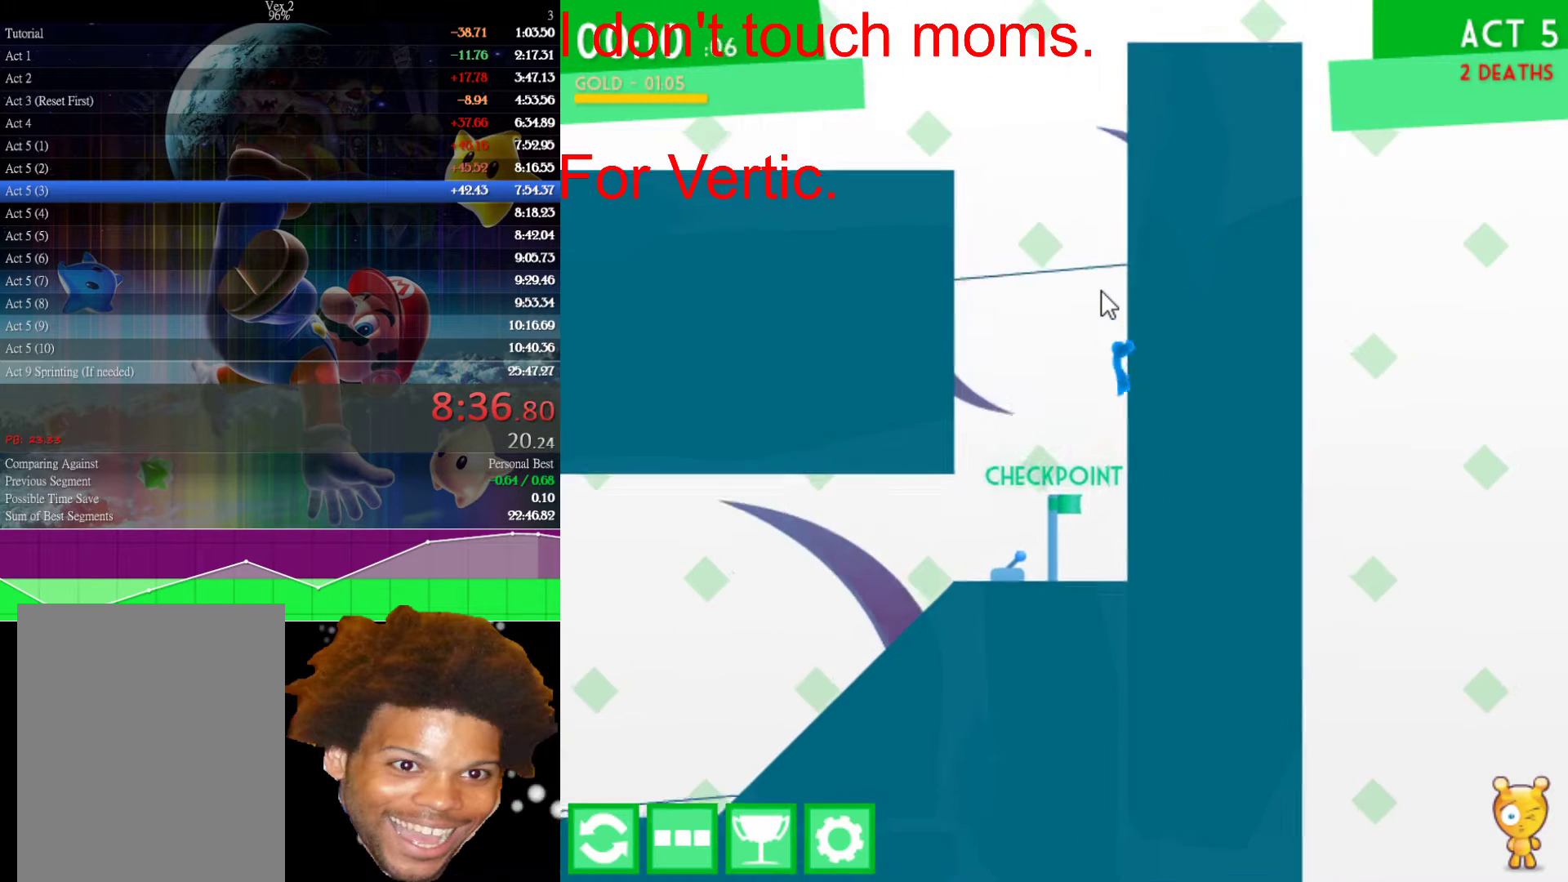
{"keys": ["up"], "mouse": [], "events": [[100, "up", "down"], [200, "right", "up"], [250, "left", "down"], [383, "left", "up"]]}
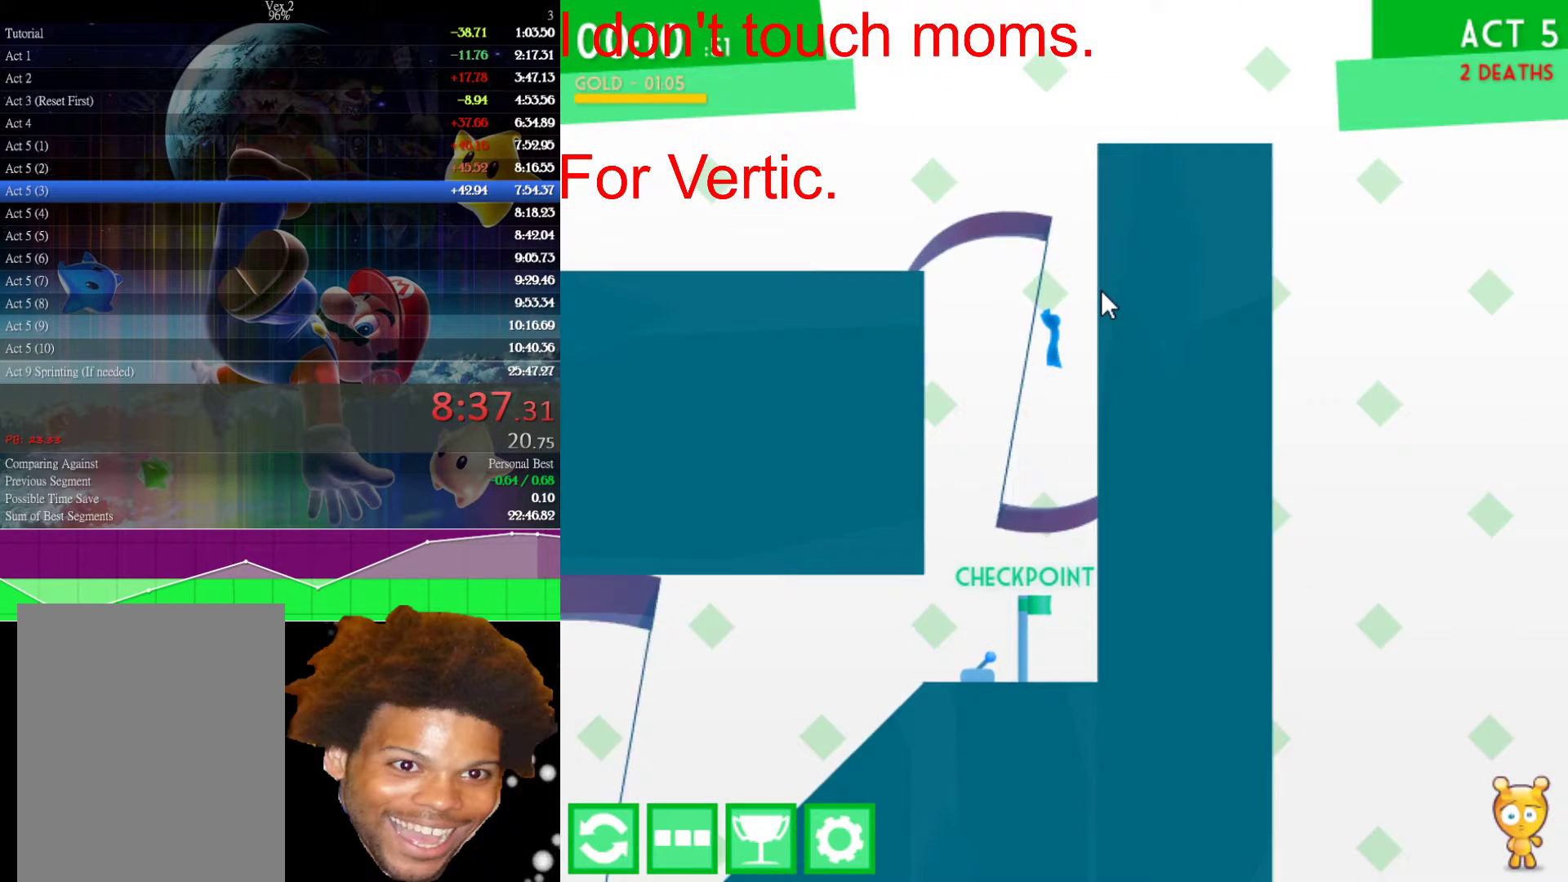
{"keys": ["left"], "mouse": [], "events": [[117, "left", "down"], [400, "up", "up"]]}